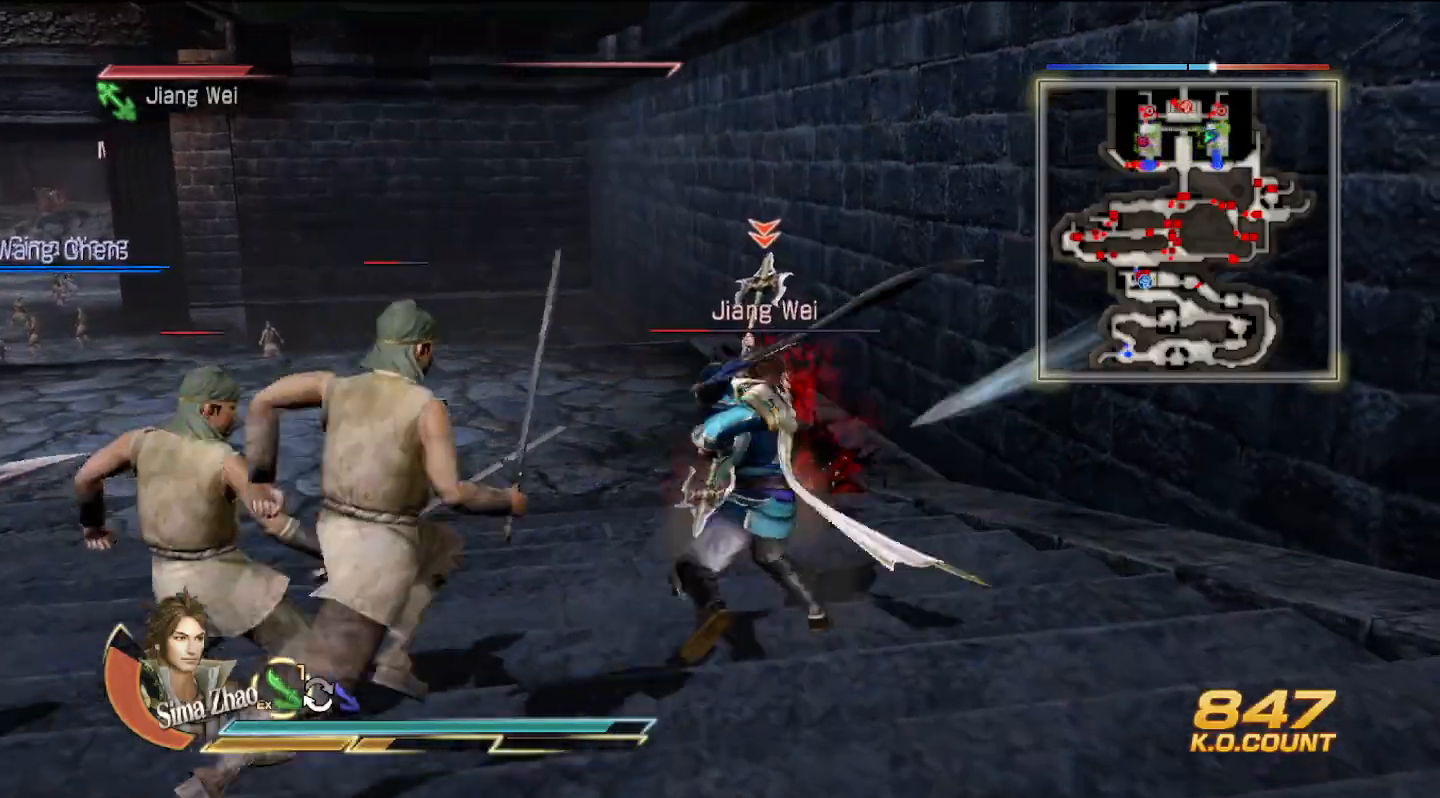
Gameplay with a controller (PlayStation layout); each line is a JSON object with the inputs held at the frame after it. "events" lists button and stick changes between this image and that frame as [ms after this image, input, new state], when the widget could be followed in between. Not read: CIRCLE L3 TRIANGLE.
{"buttons": [], "left_stick": "up", "right_stick": "center", "events": []}
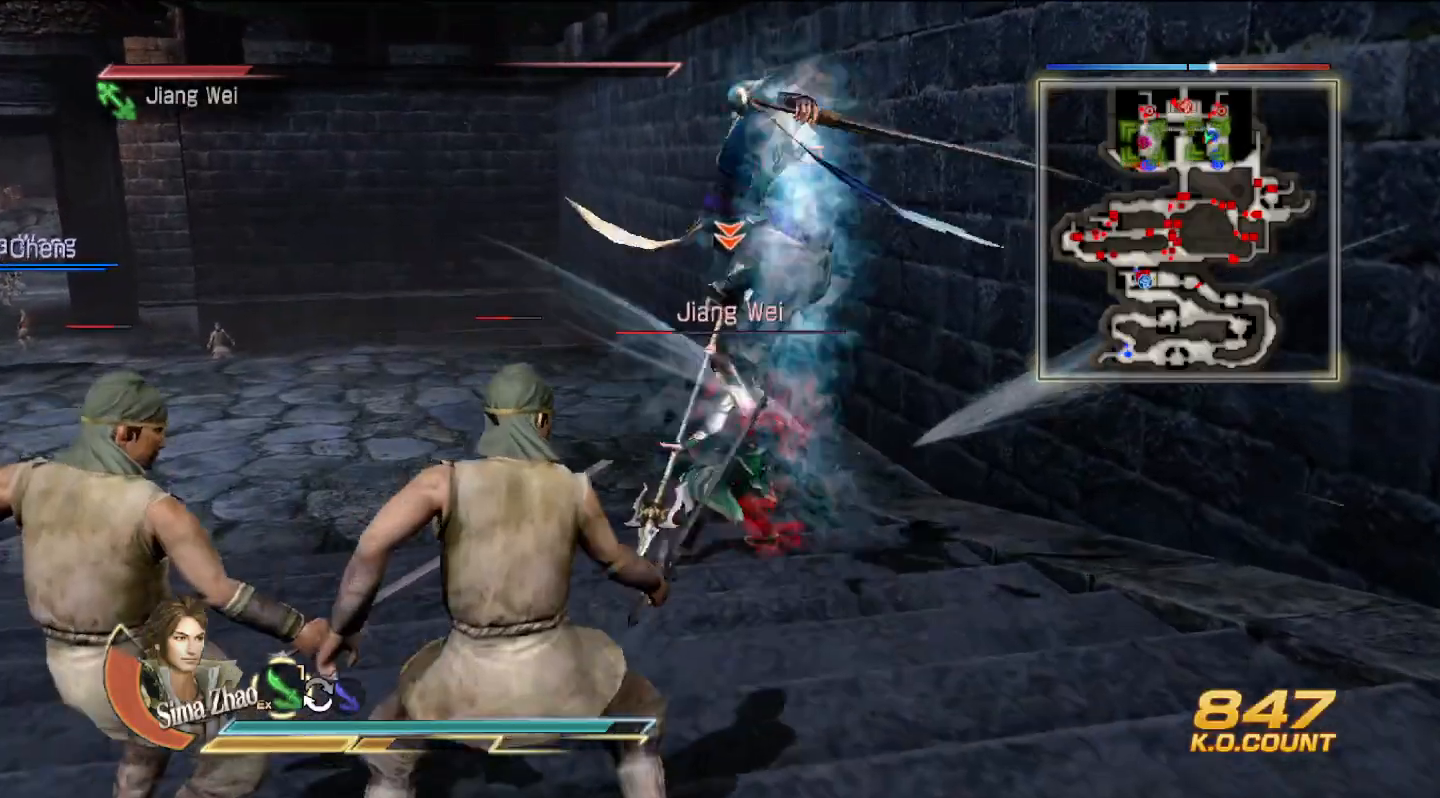
{"buttons": [], "left_stick": "up", "right_stick": "center", "events": []}
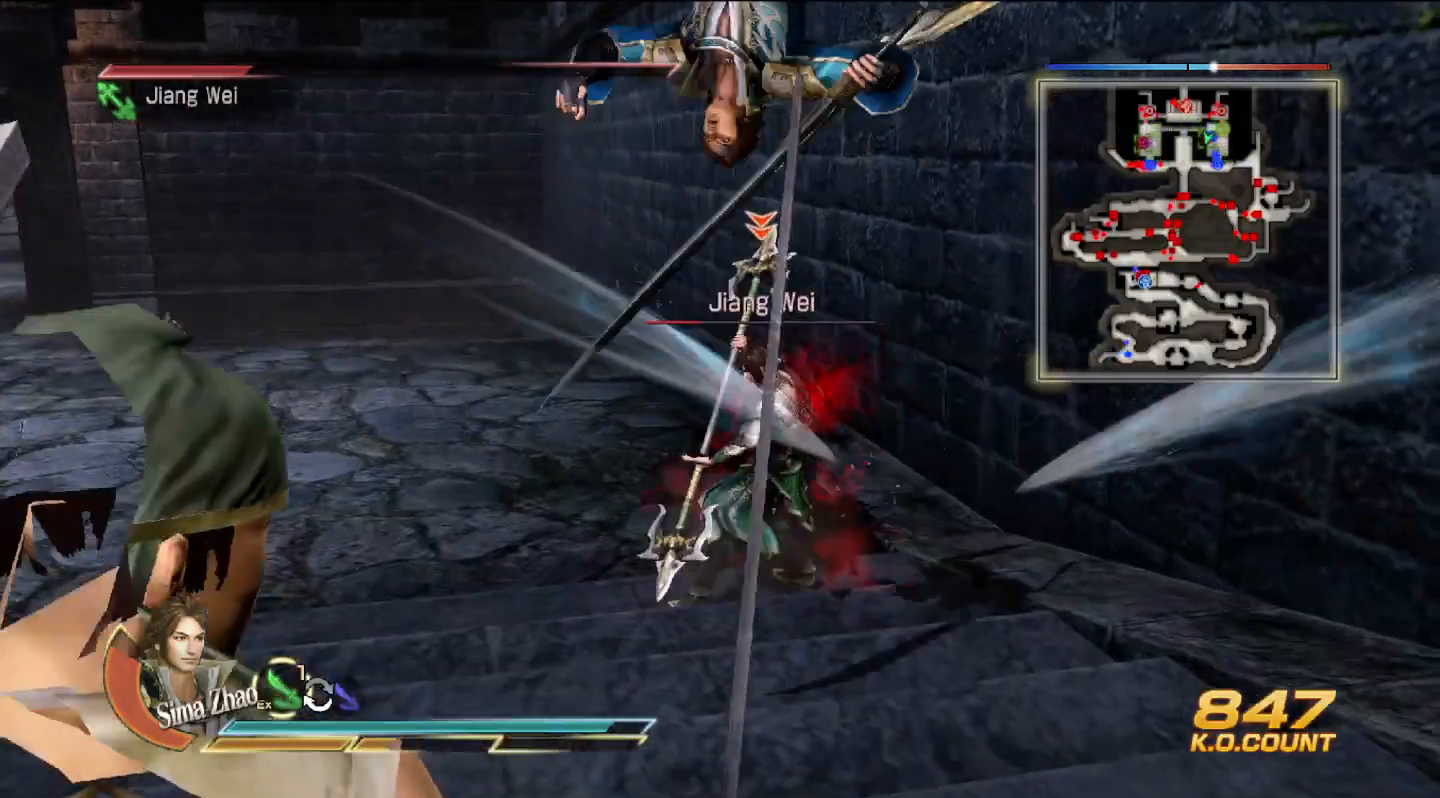
{"buttons": [], "left_stick": "up", "right_stick": "center", "events": []}
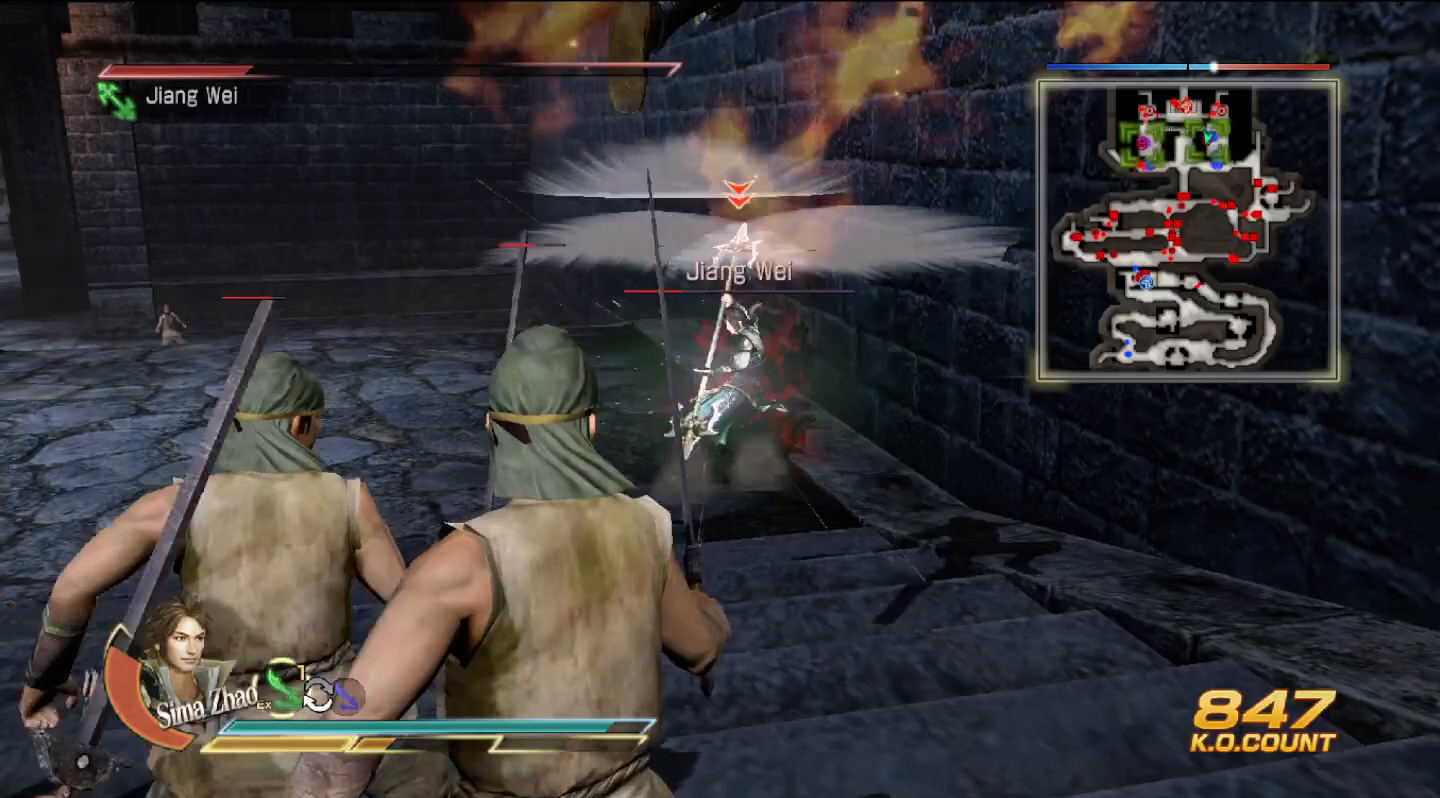
{"buttons": [], "left_stick": "up", "right_stick": "center", "events": [[233, "left_stick", "center"], [433, "left_stick", "up"]]}
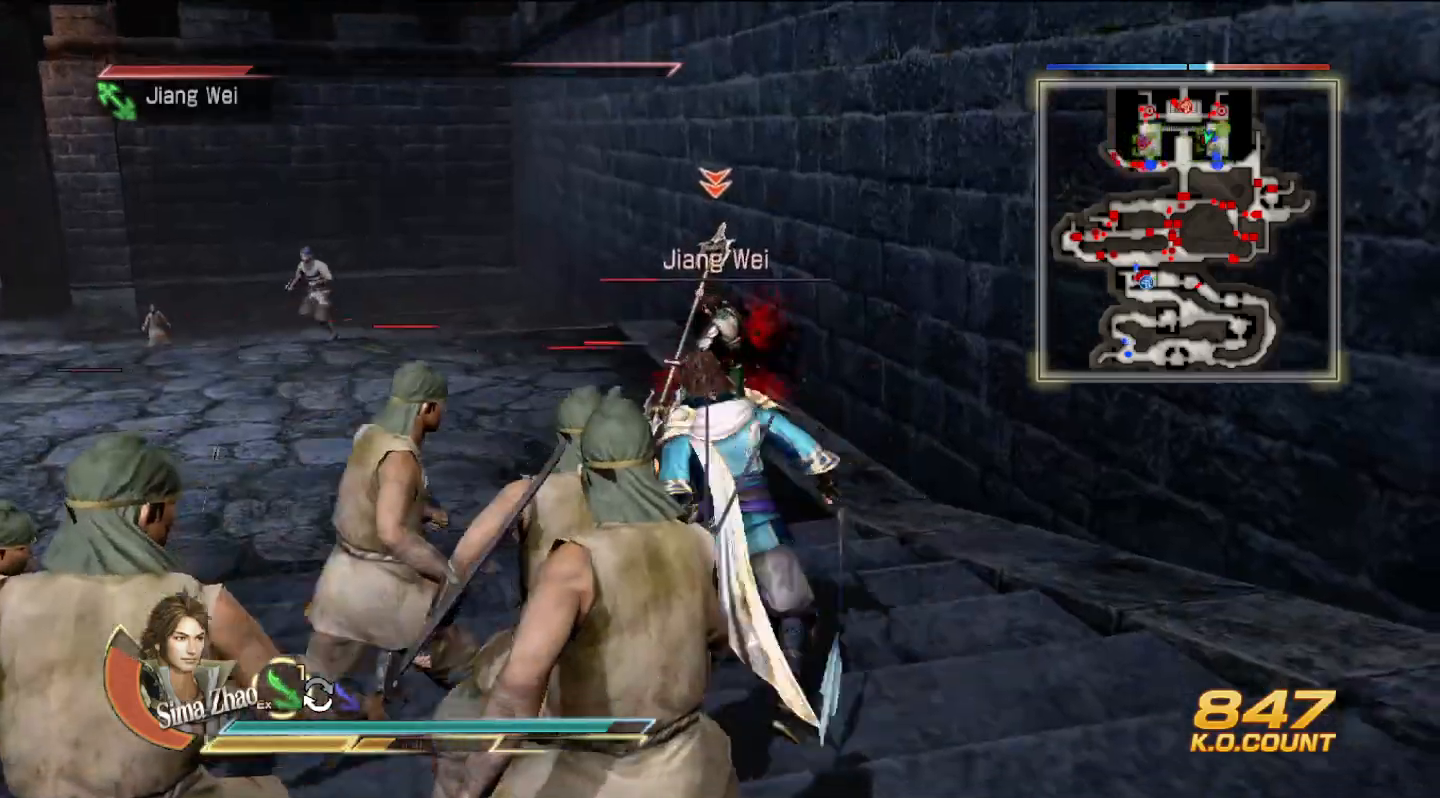
{"buttons": [], "left_stick": "up", "right_stick": "center", "events": []}
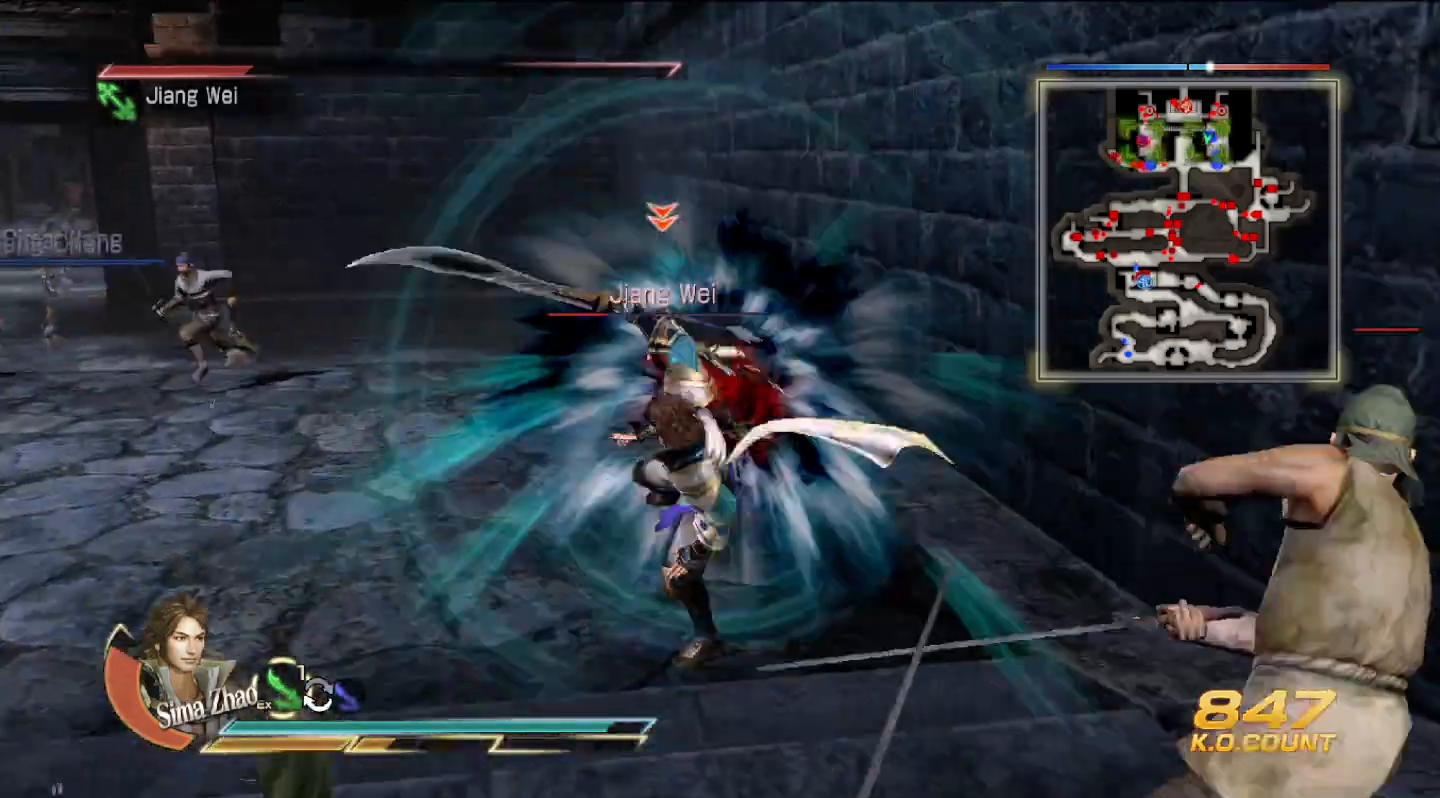
{"buttons": [], "left_stick": "left", "right_stick": "center", "events": [[367, "left_stick", "left"]]}
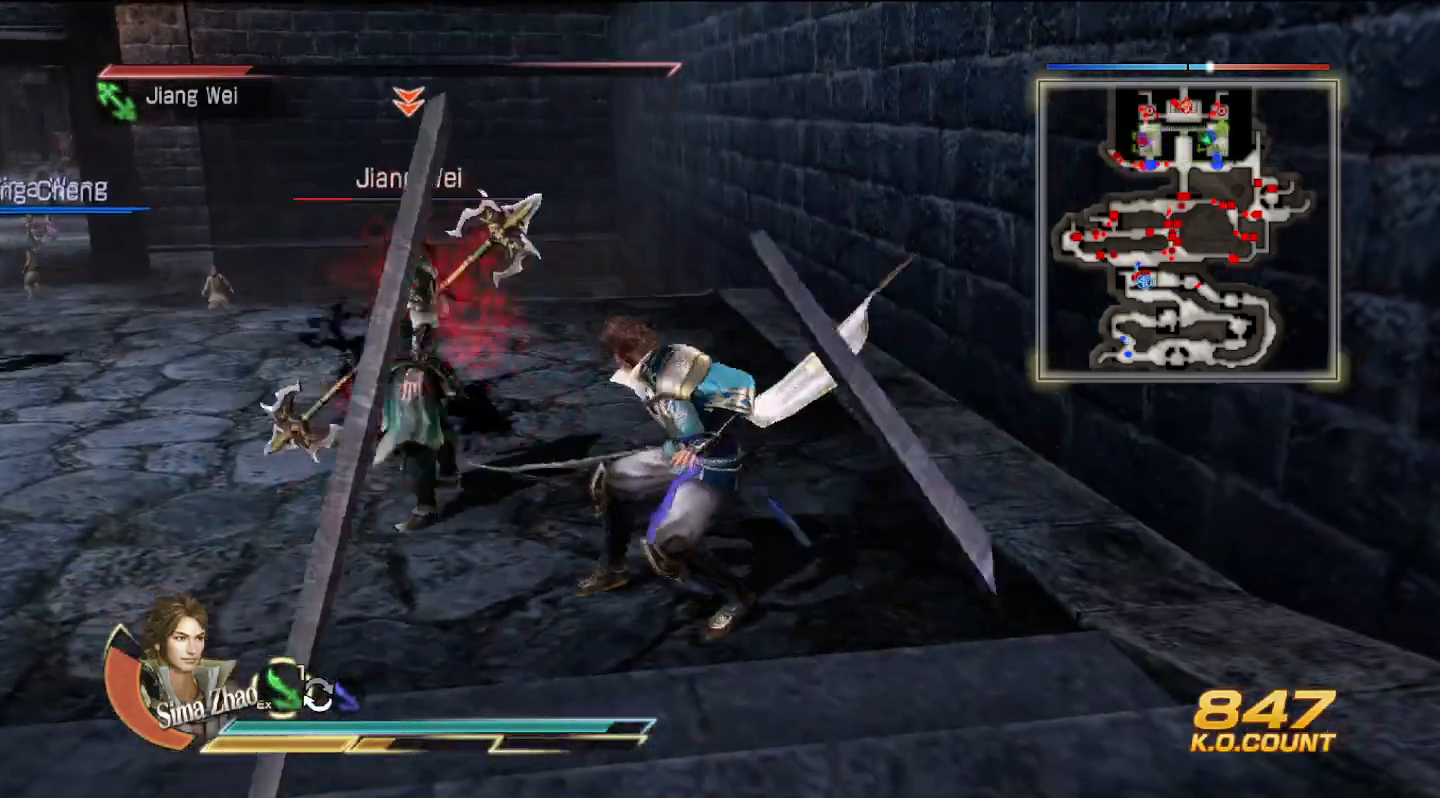
{"buttons": [], "left_stick": "up-left", "right_stick": "center", "events": [[67, "left_stick", "up-left"], [233, "SQUARE", "down"], [267, "SQUARE", "up"], [367, "SQUARE", "down"], [400, "SQUARE", "up"], [433, "SQUARE", "down"], [467, "SQUARE", "up"]]}
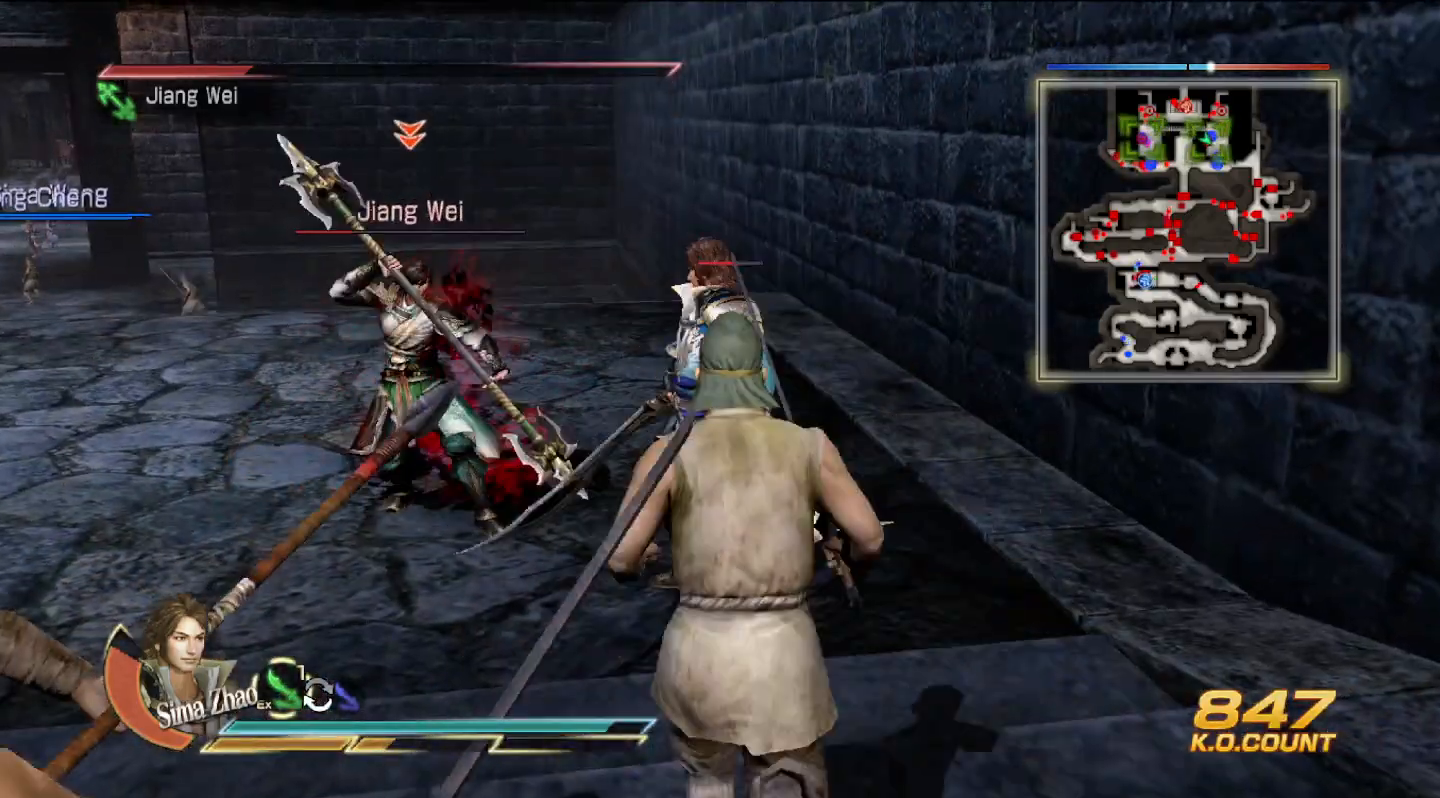
{"buttons": [], "left_stick": "up-left", "right_stick": "center", "events": [[67, "SQUARE", "down"], [100, "SQUARE", "up"], [133, "SQUARE", "down"], [167, "SQUARE", "up"], [267, "SQUARE", "down"], [300, "SQUARE", "up"], [400, "SQUARE", "down"], [500, "SQUARE", "up"]]}
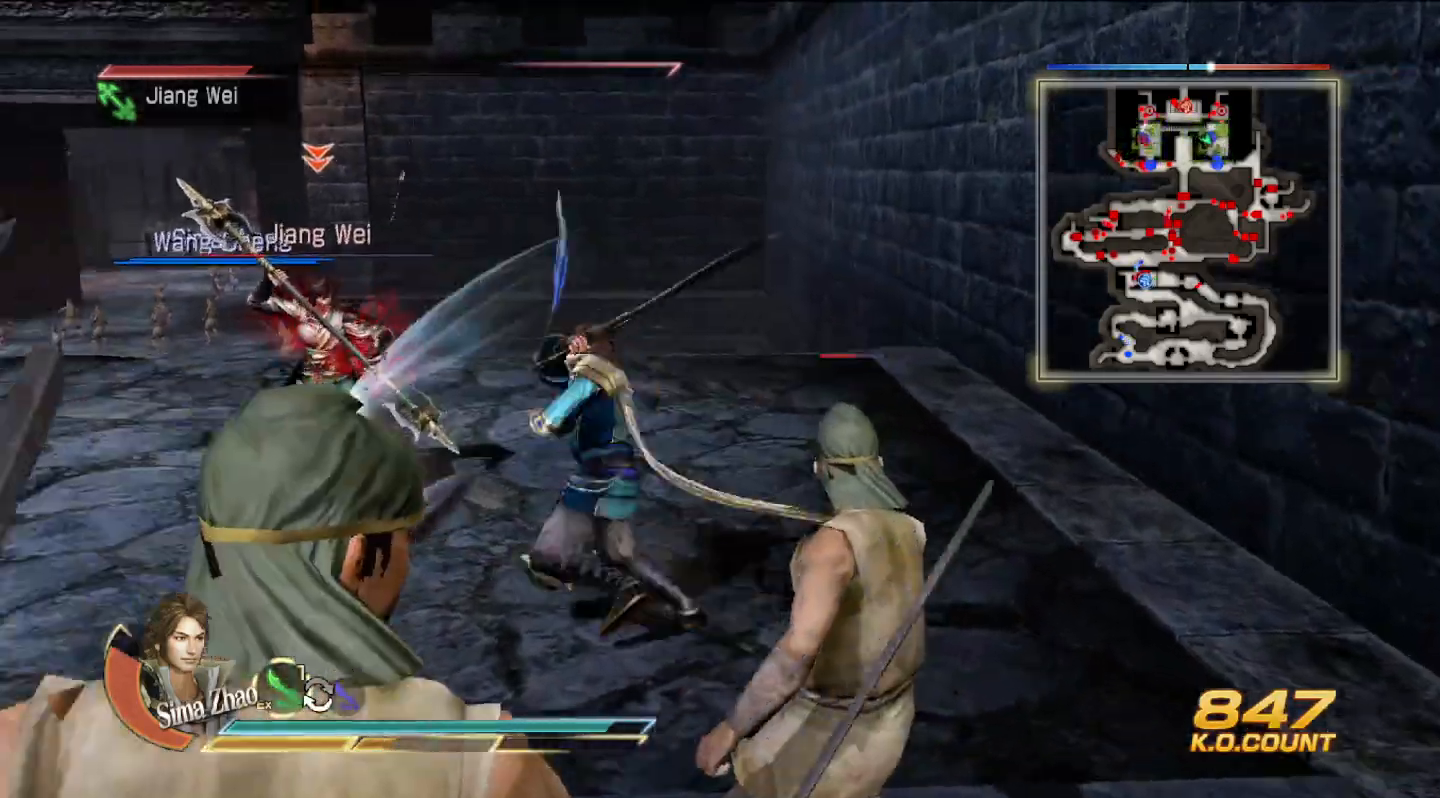
{"buttons": [], "left_stick": "up-left", "right_stick": "center", "events": []}
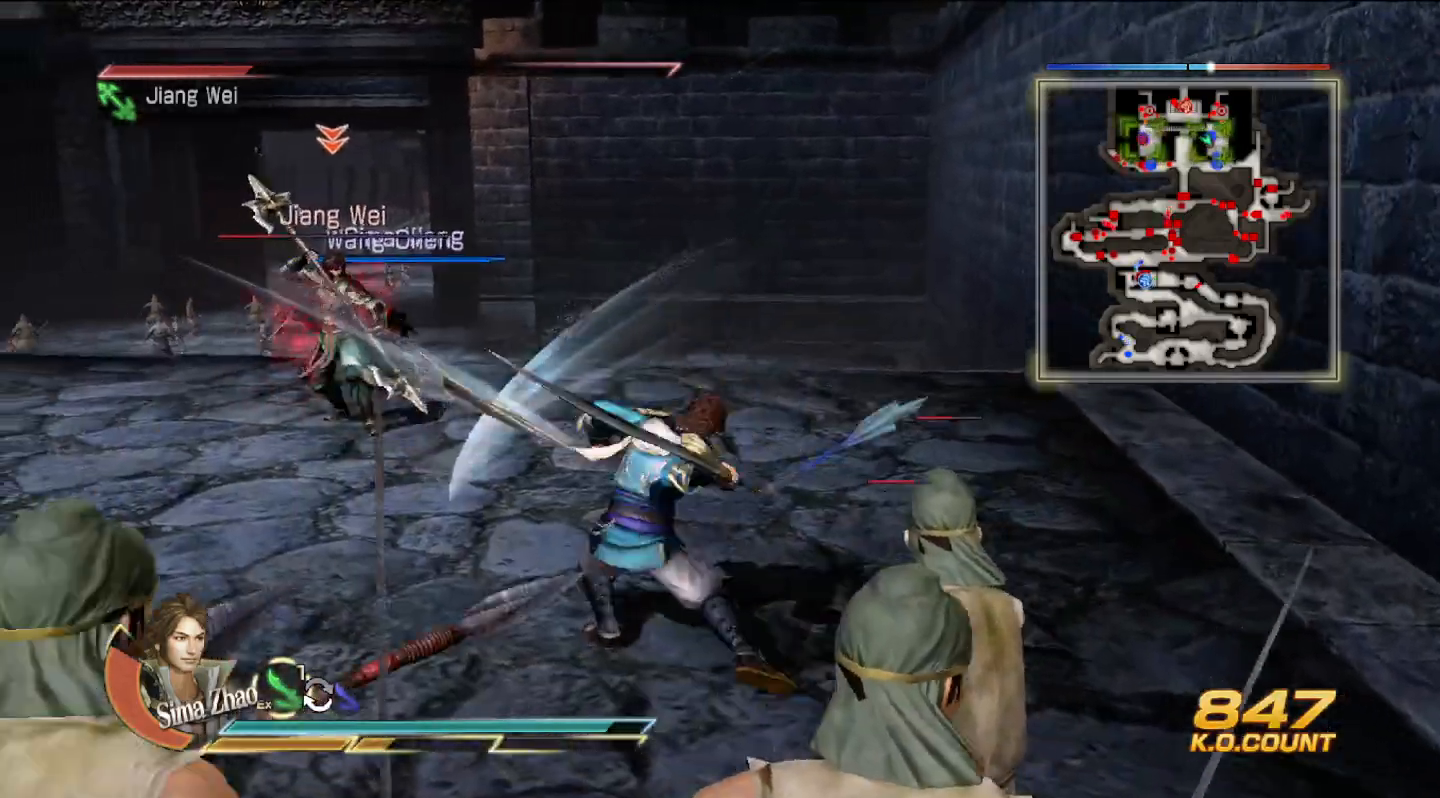
{"buttons": [], "left_stick": "up", "right_stick": "center", "events": [[433, "left_stick", "up"]]}
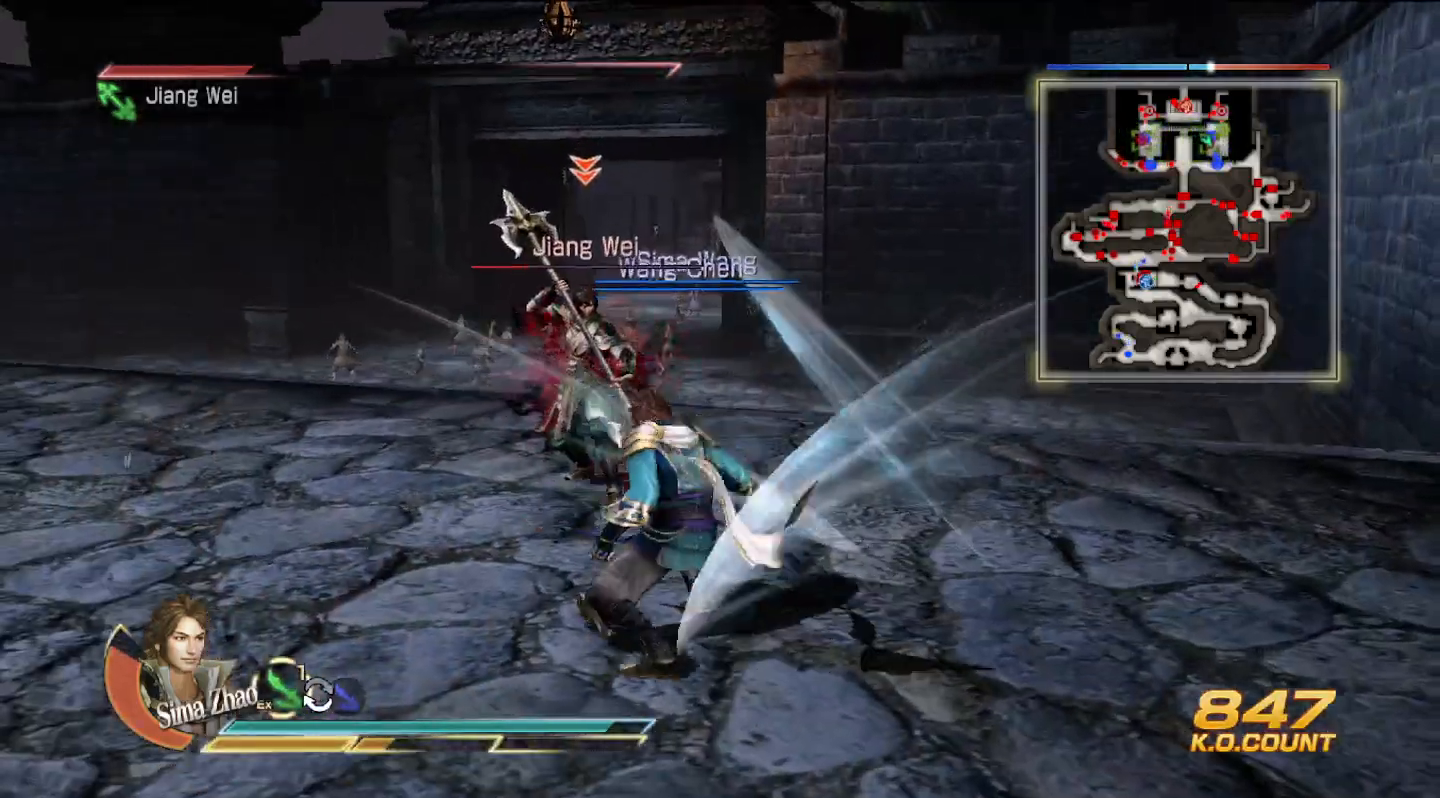
{"buttons": [], "left_stick": "up", "right_stick": "center", "events": []}
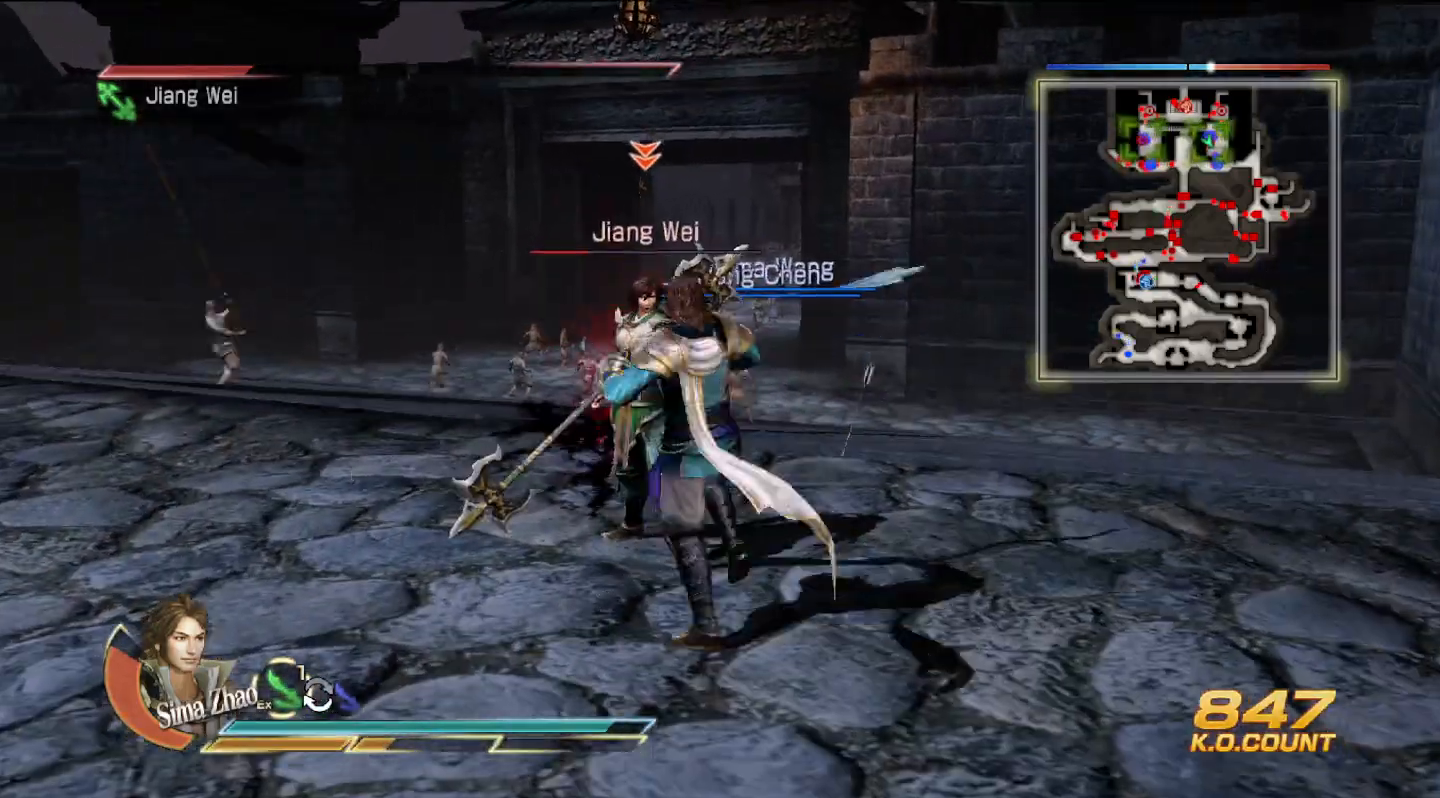
{"buttons": [], "left_stick": "up-left", "right_stick": "center", "events": [[33, "SQUARE", "down"], [67, "SQUARE", "up"], [167, "SQUARE", "down"], [200, "SQUARE", "up"], [233, "SQUARE", "down"], [267, "SQUARE", "up"], [367, "SQUARE", "down"], [400, "SQUARE", "up"], [467, "left_stick", "up-left"]]}
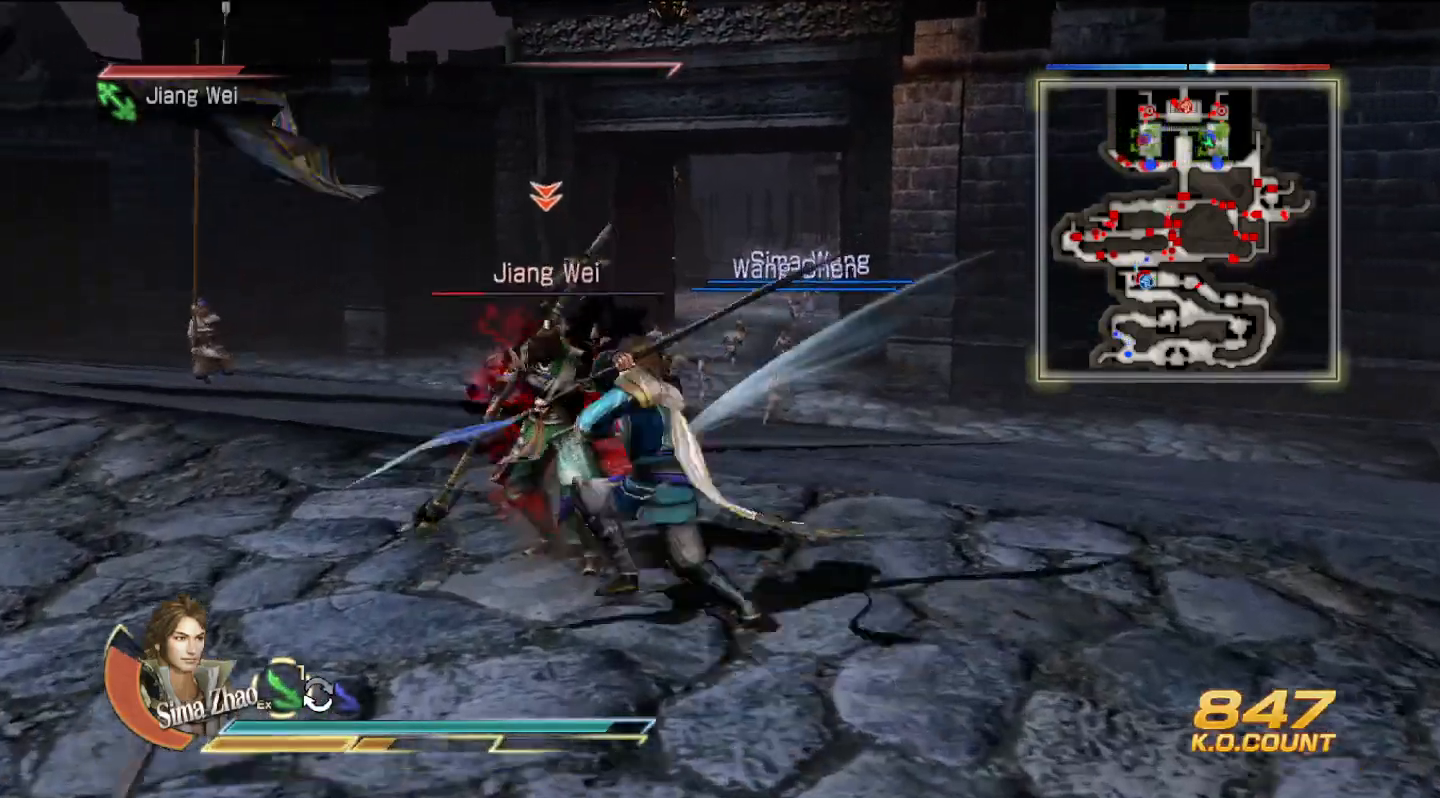
{"buttons": [], "left_stick": "up-left", "right_stick": "center", "events": []}
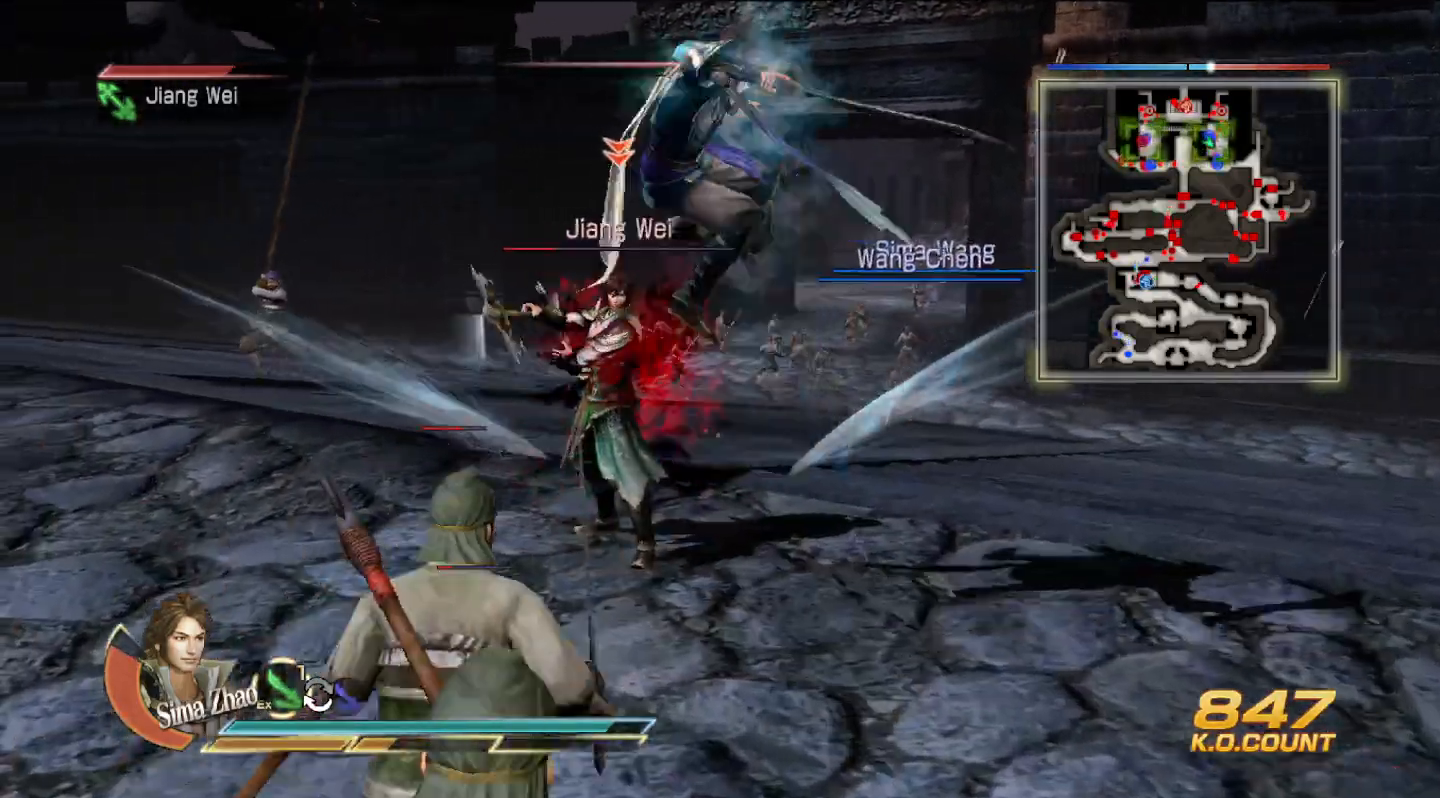
{"buttons": [], "left_stick": "up-left", "right_stick": "center", "events": []}
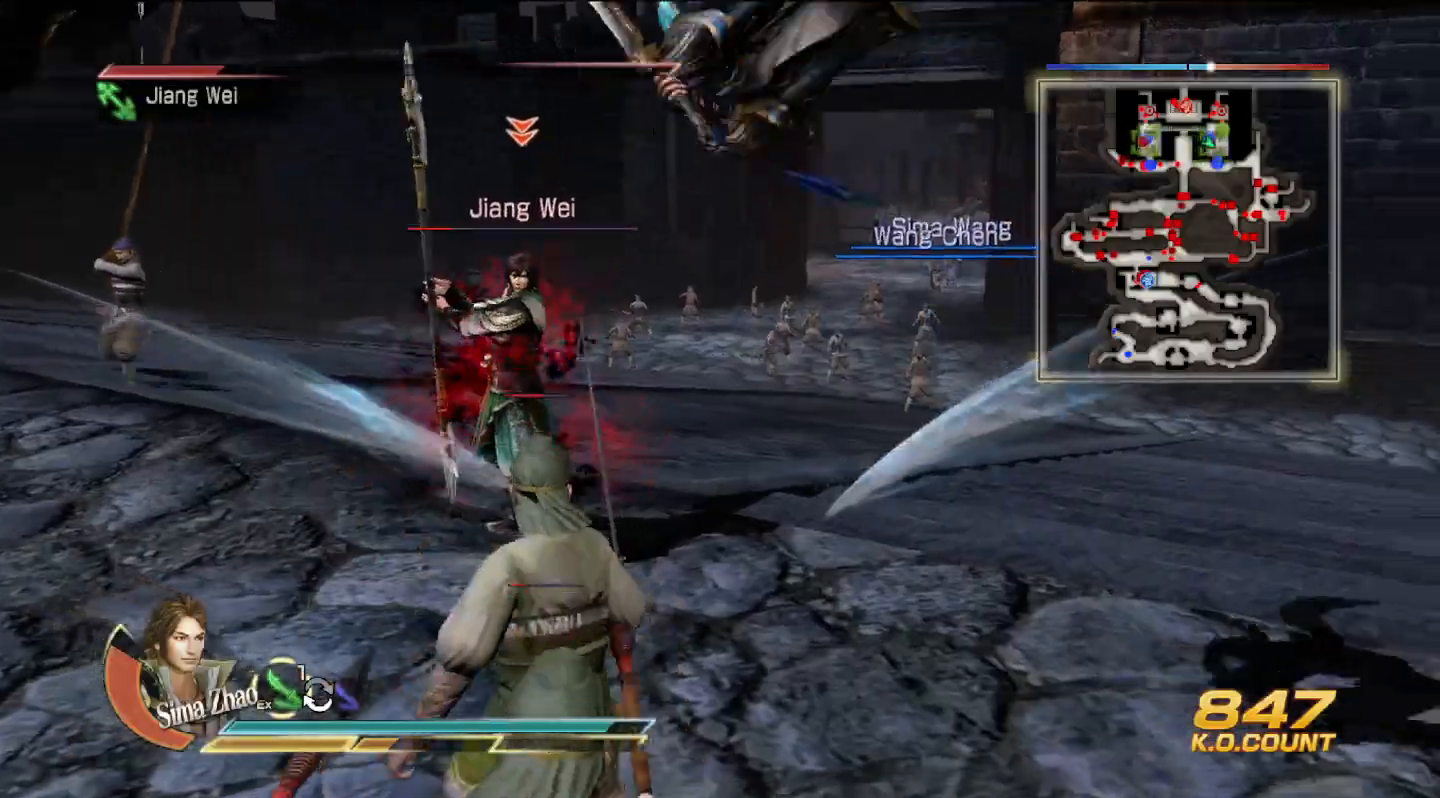
{"buttons": [], "left_stick": "up-left", "right_stick": "center", "events": []}
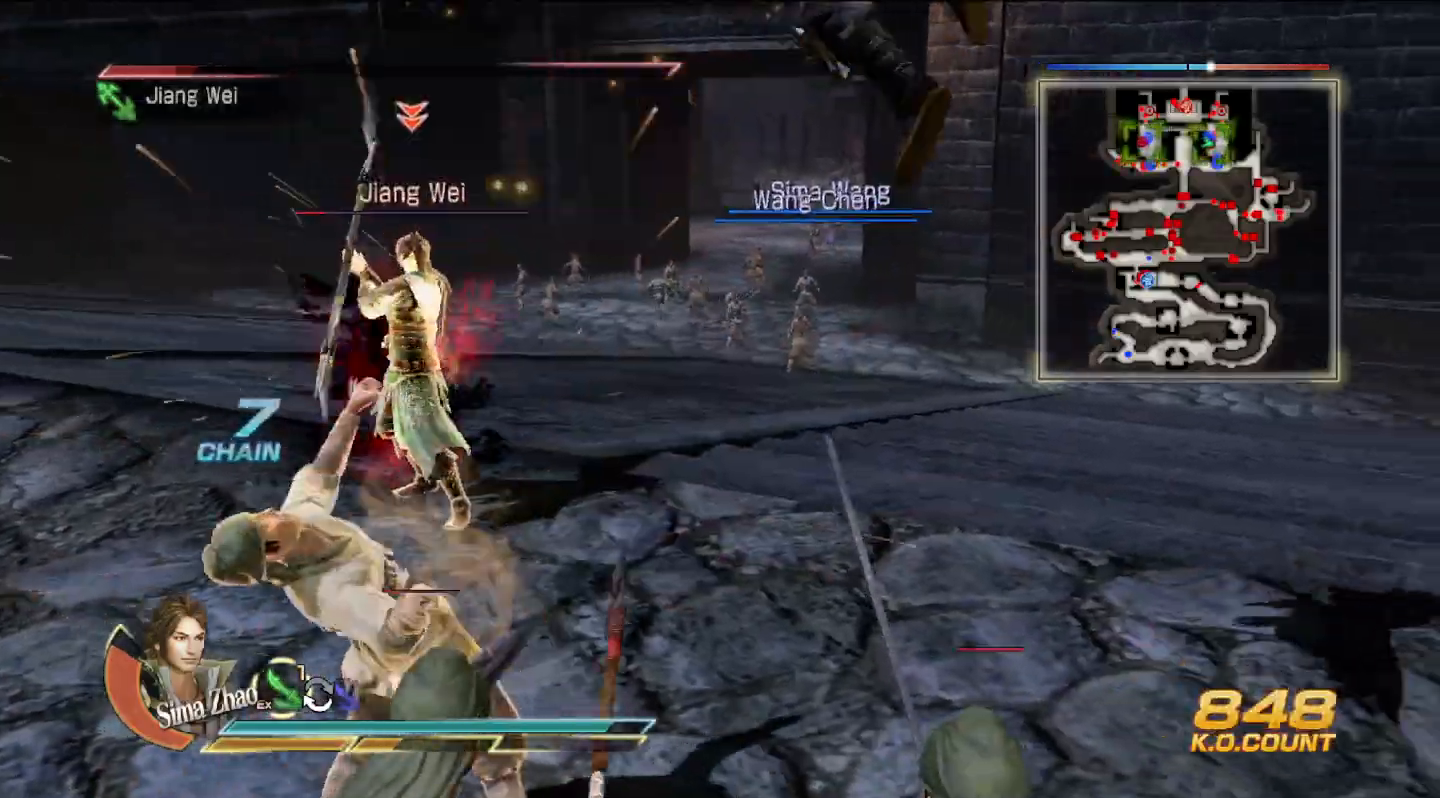
{"buttons": [], "left_stick": "up-left", "right_stick": "center", "events": []}
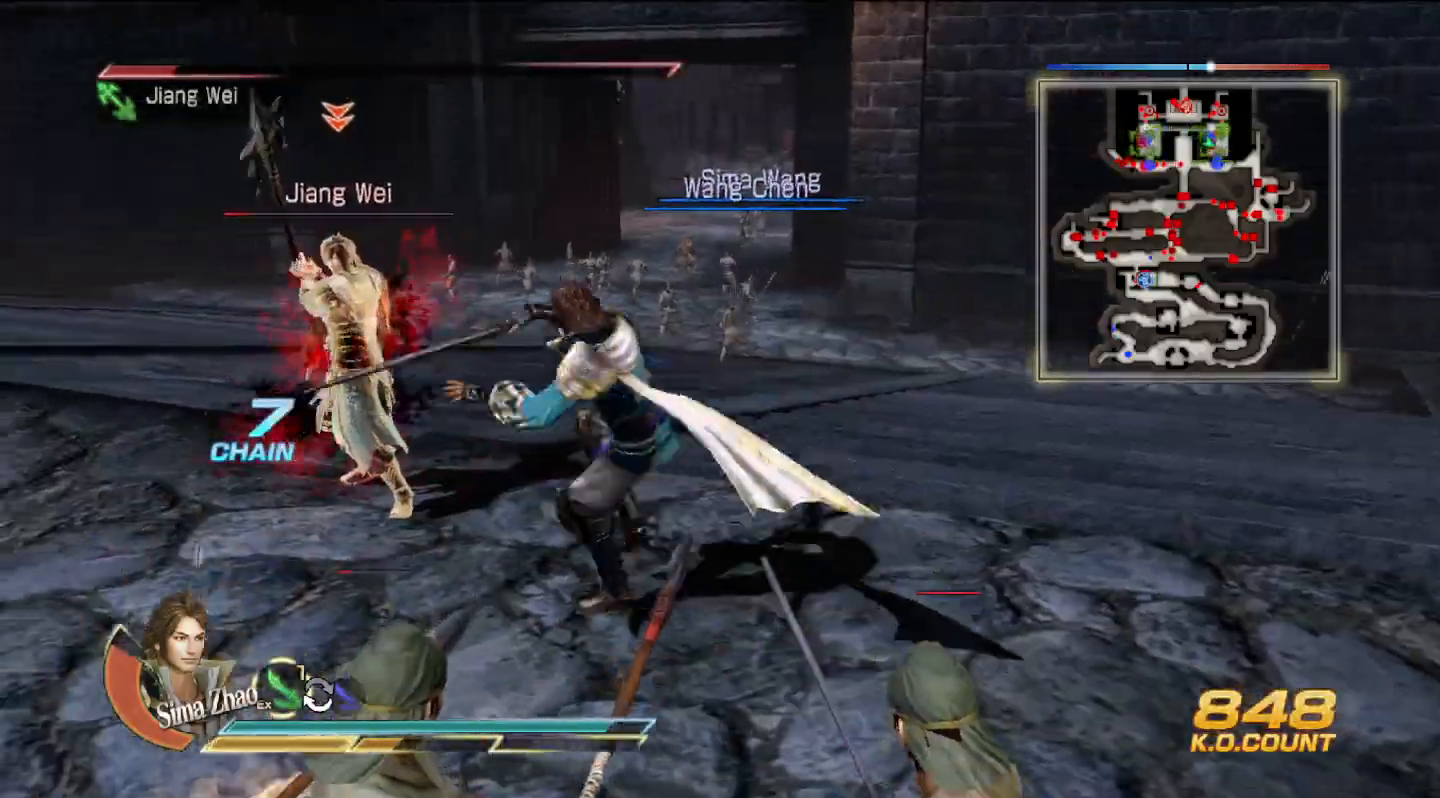
{"buttons": [], "left_stick": "up-left", "right_stick": "center", "events": []}
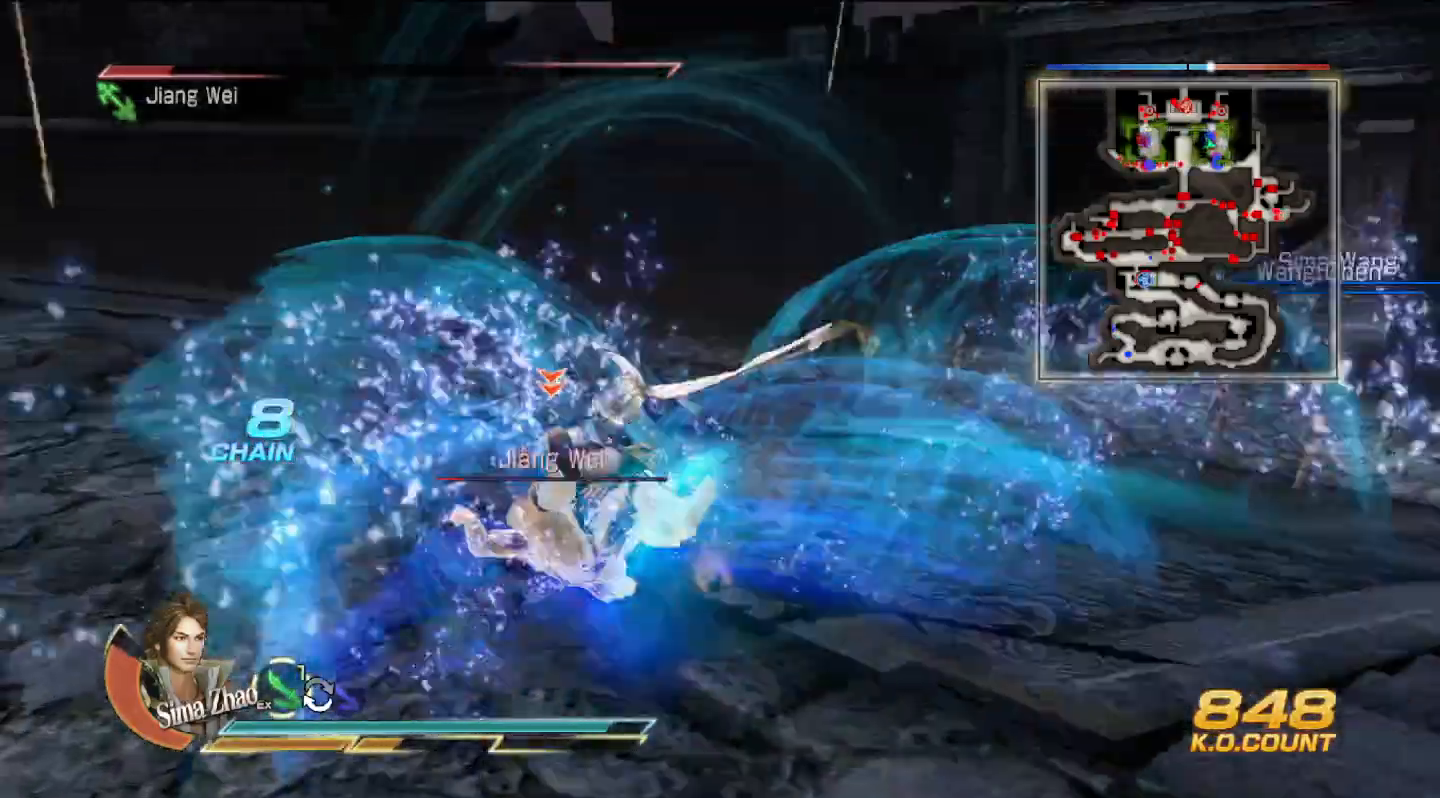
{"buttons": [], "left_stick": "up-left", "right_stick": "center", "events": []}
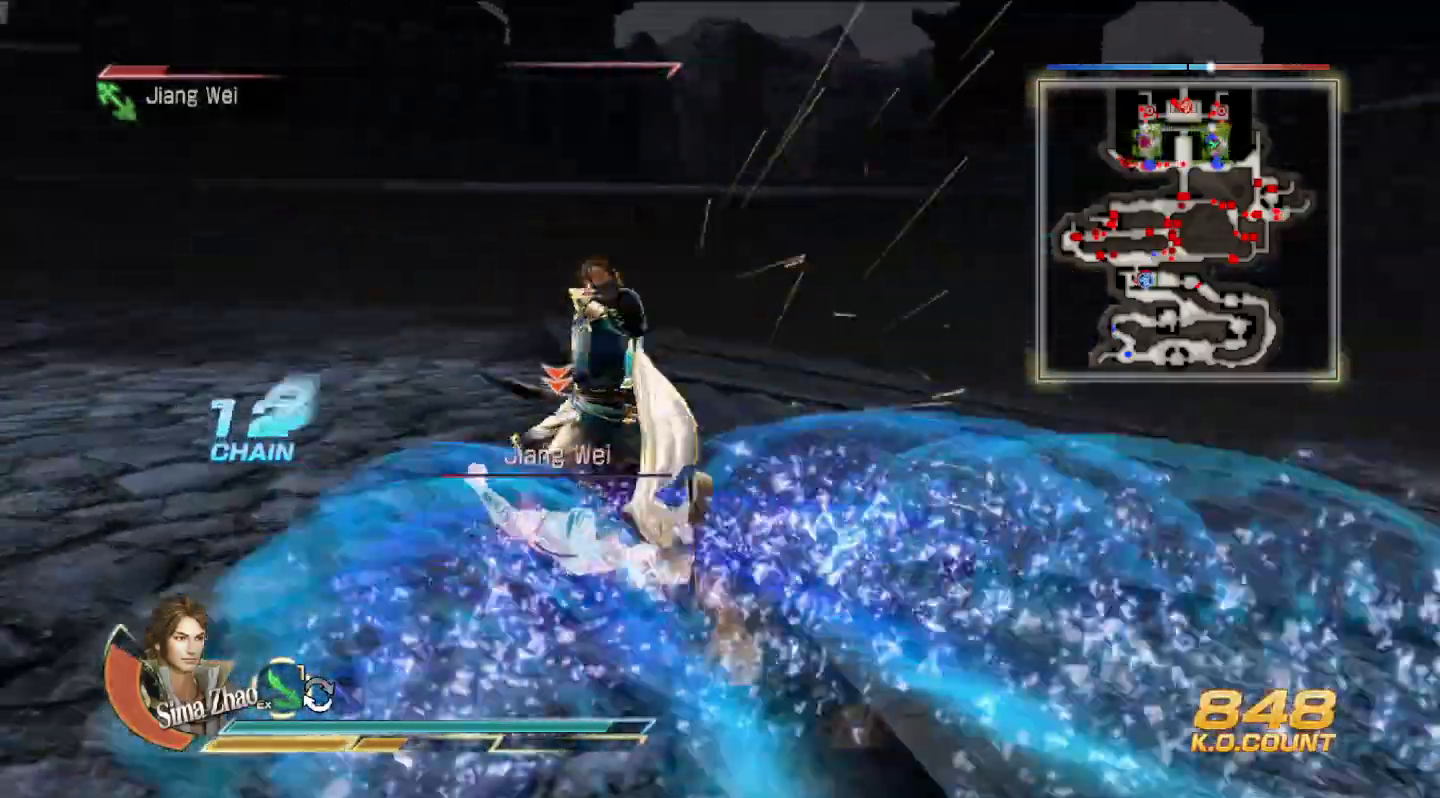
{"buttons": [], "left_stick": "up-left", "right_stick": "center", "events": []}
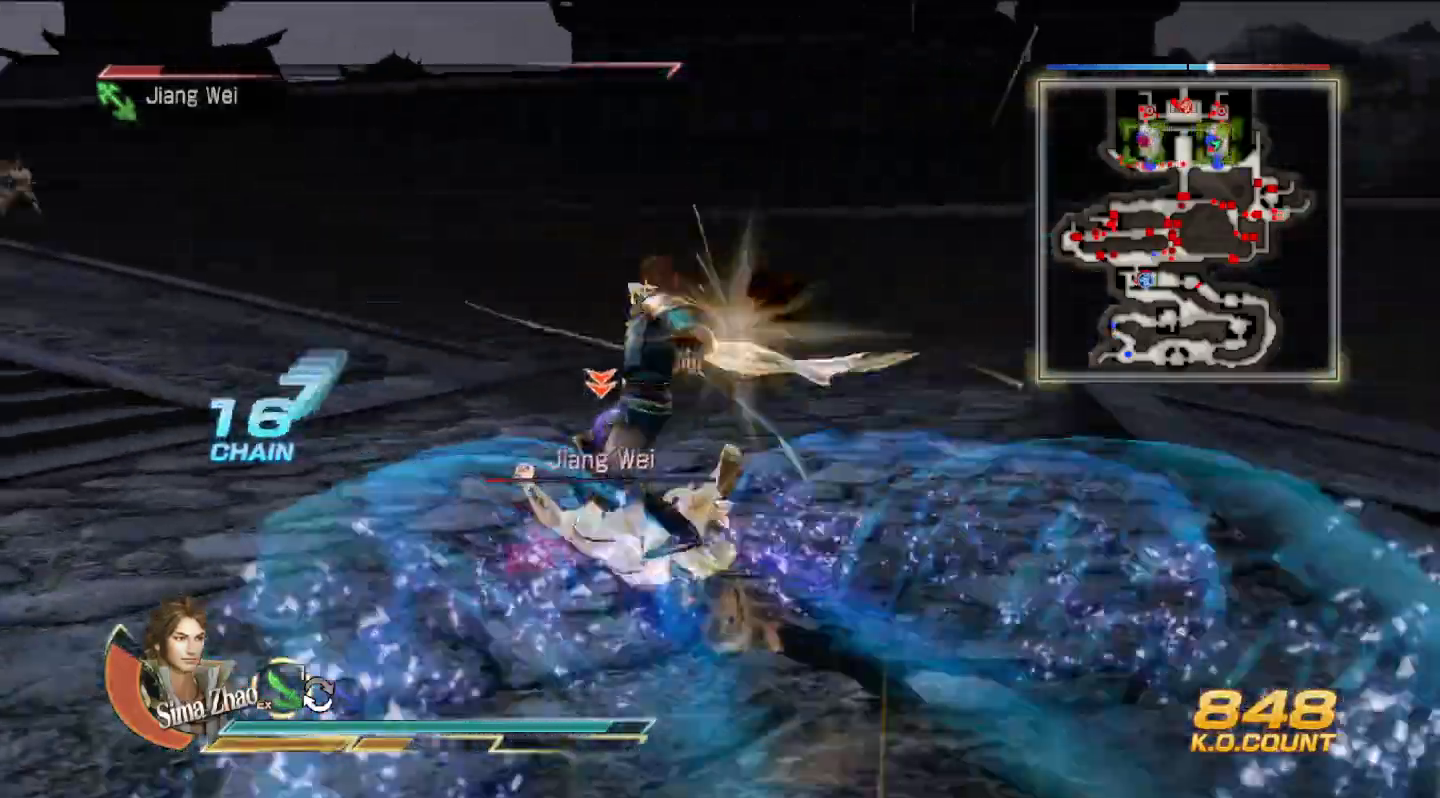
{"buttons": [], "left_stick": "up-left", "right_stick": "center", "events": []}
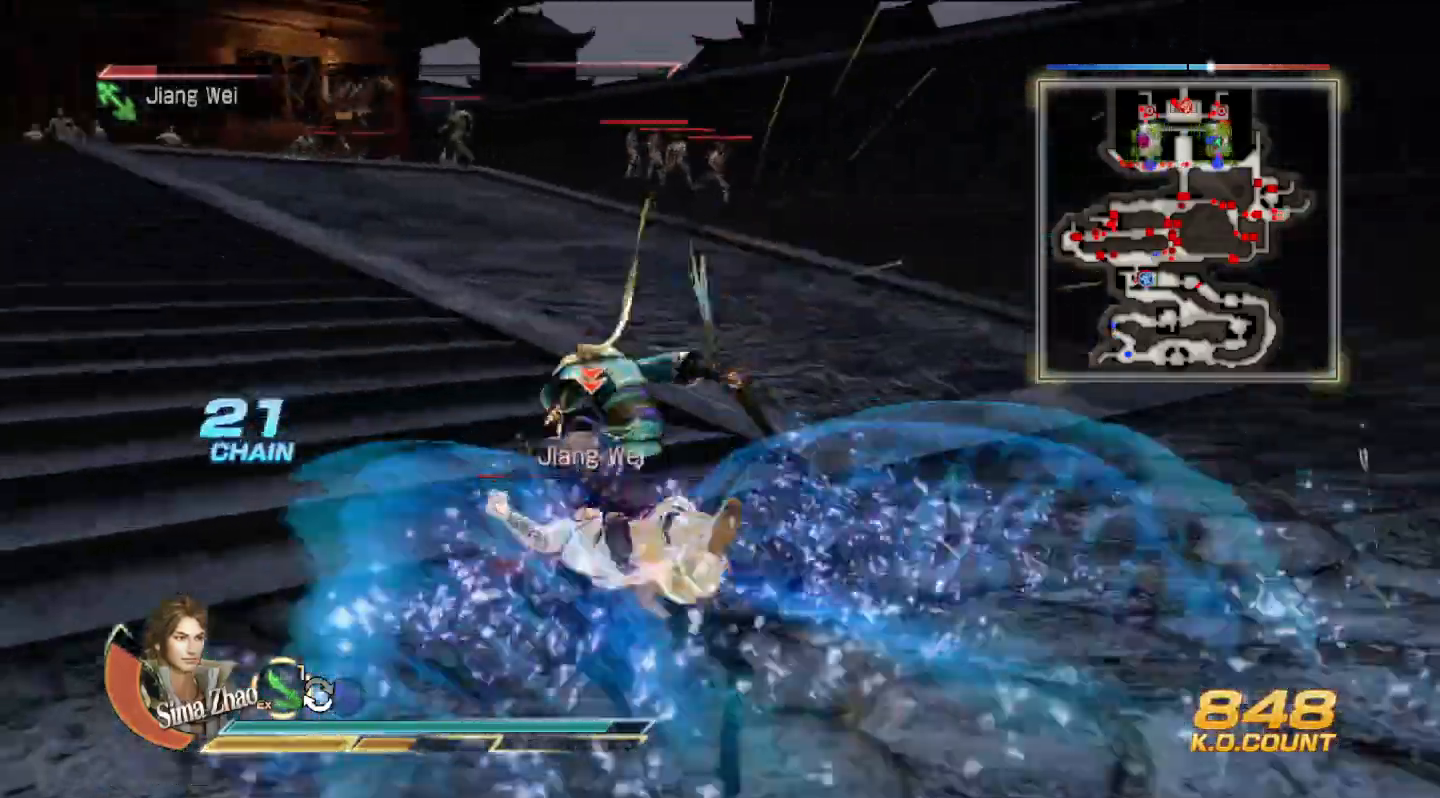
{"buttons": [], "left_stick": "up-left", "right_stick": "center", "events": []}
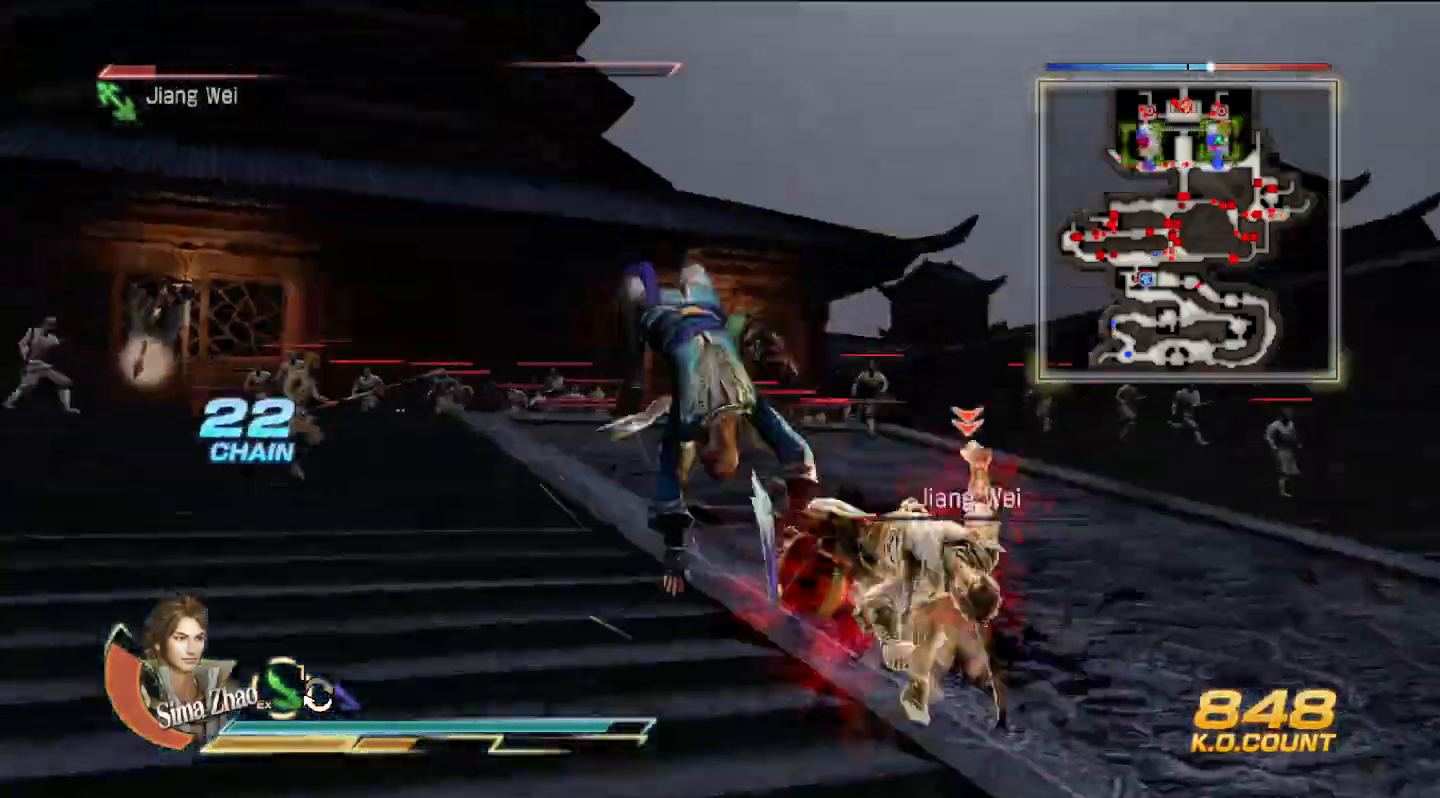
{"buttons": [], "left_stick": "up", "right_stick": "center", "events": [[200, "left_stick", "center"], [500, "left_stick", "up"]]}
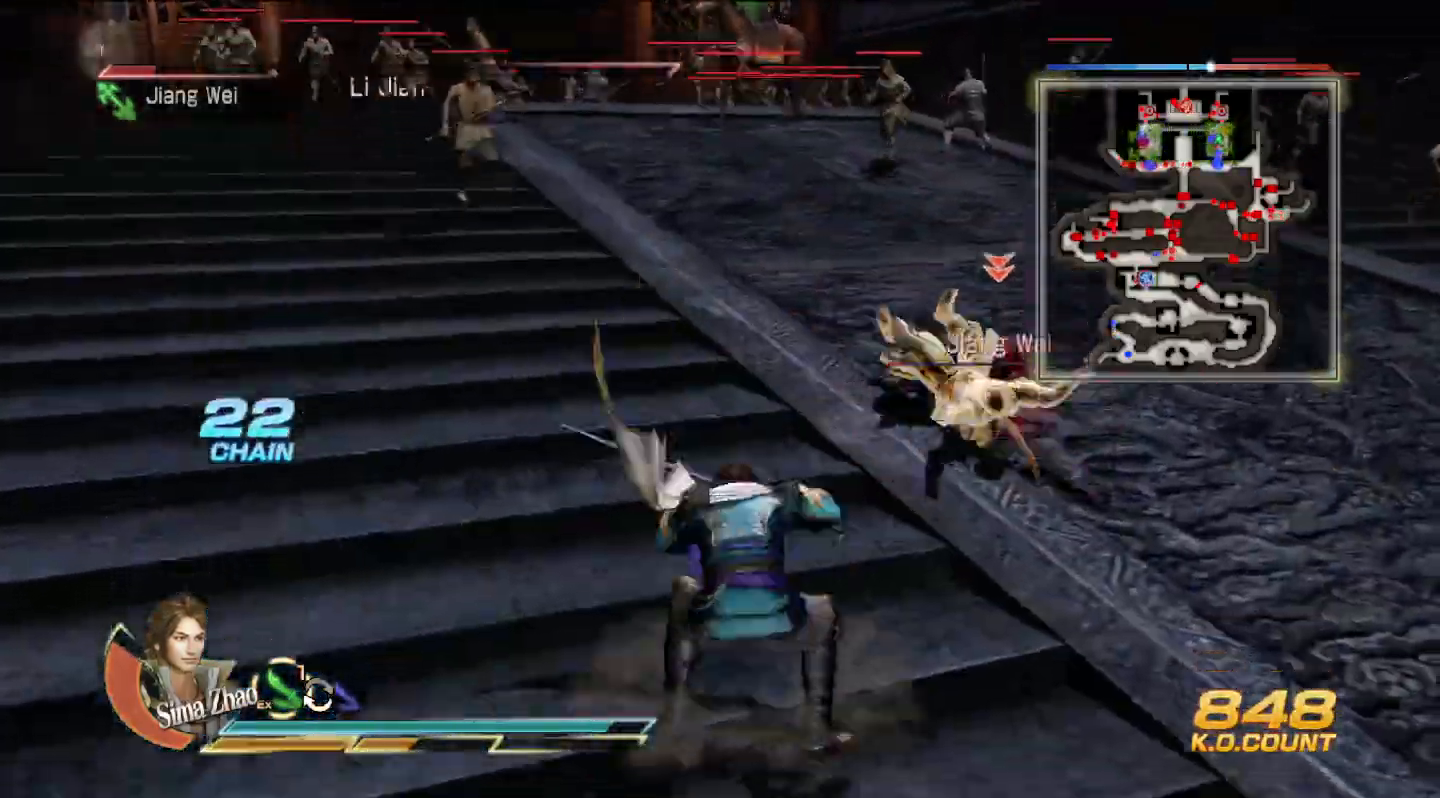
{"buttons": [], "left_stick": "up", "right_stick": "center", "events": []}
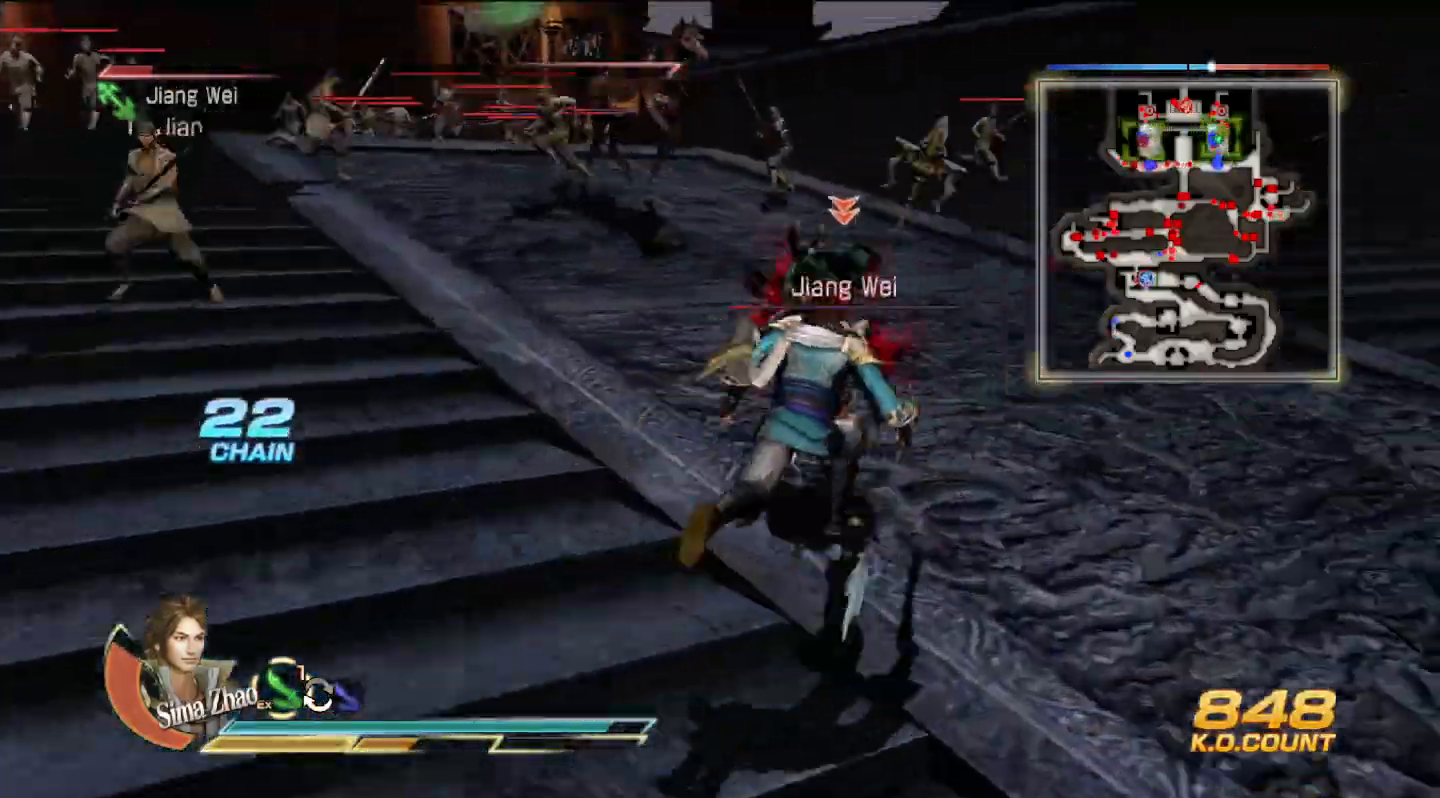
{"buttons": ["SQUARE"], "left_stick": "up-left", "right_stick": "center", "events": [[100, "SQUARE", "down"], [133, "SQUARE", "up"], [200, "SQUARE", "down"], [233, "SQUARE", "up"], [300, "SQUARE", "down"], [333, "SQUARE", "up"], [367, "SQUARE", "down"], [400, "SQUARE", "up"], [433, "left_stick", "up-left"], [500, "SQUARE", "down"]]}
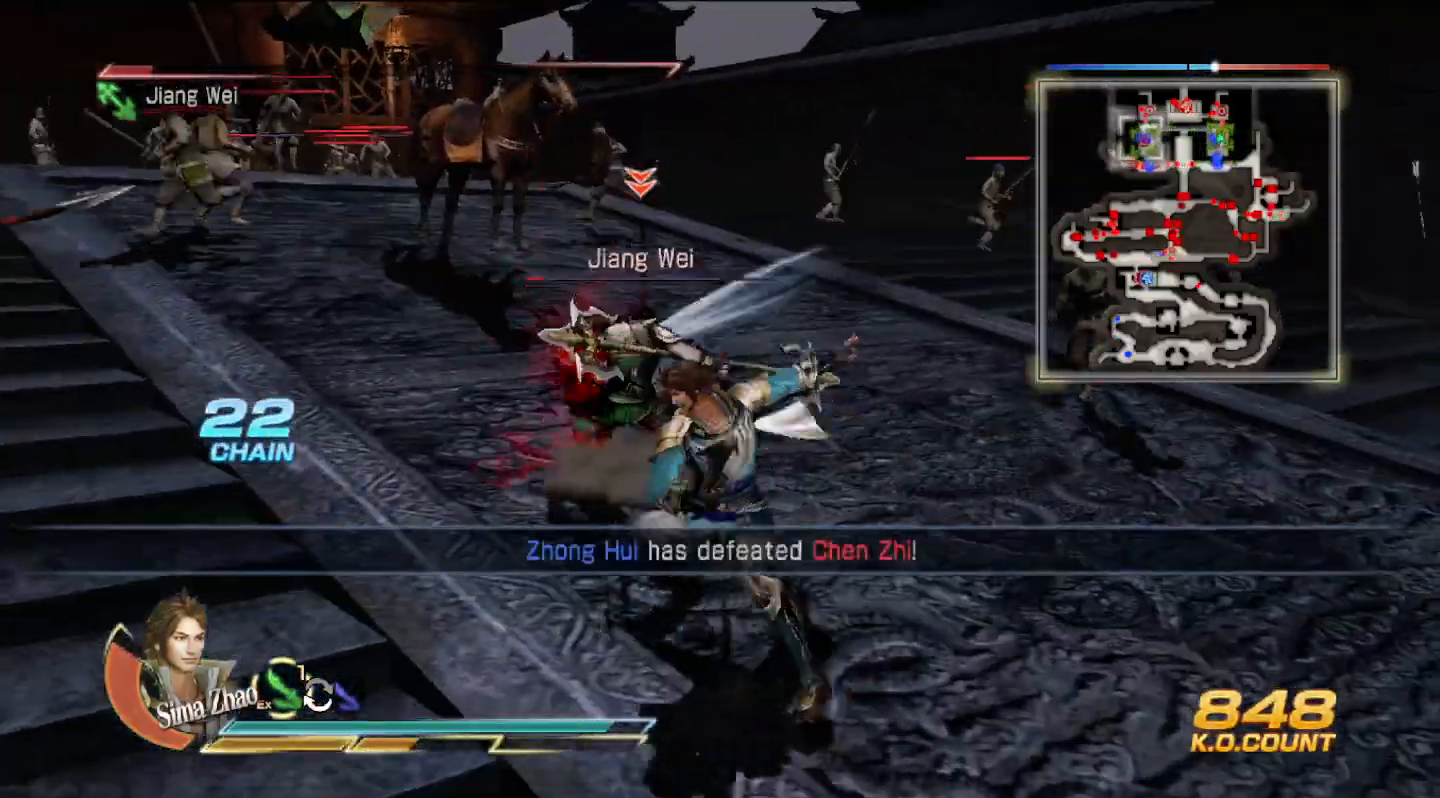
{"buttons": [], "left_stick": "up", "right_stick": "center", "events": [[33, "SQUARE", "up"], [133, "SQUARE", "down"], [167, "SQUARE", "up"], [167, "left_stick", "up"], [200, "SQUARE", "down"], [233, "SQUARE", "up"]]}
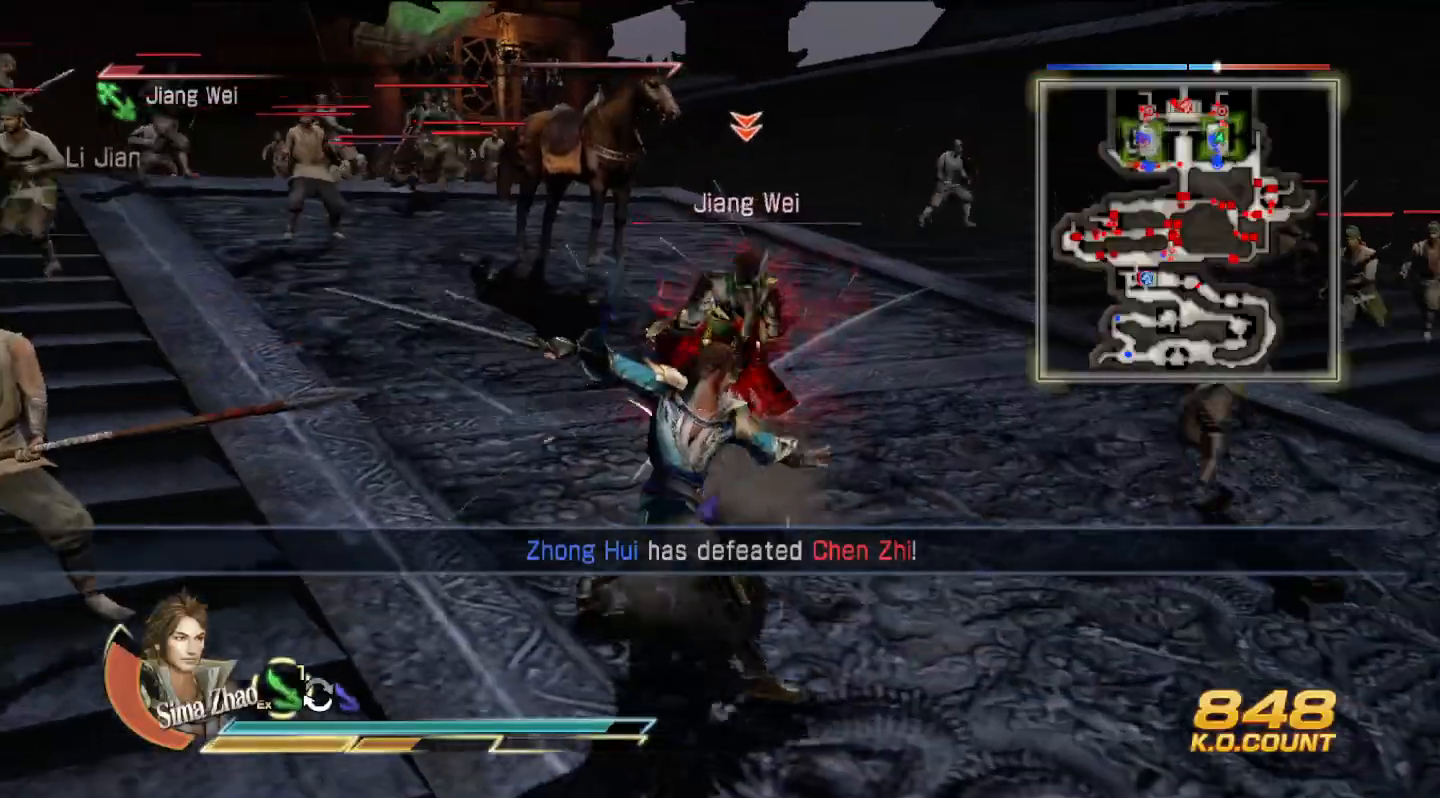
{"buttons": [], "left_stick": "up", "right_stick": "center", "events": []}
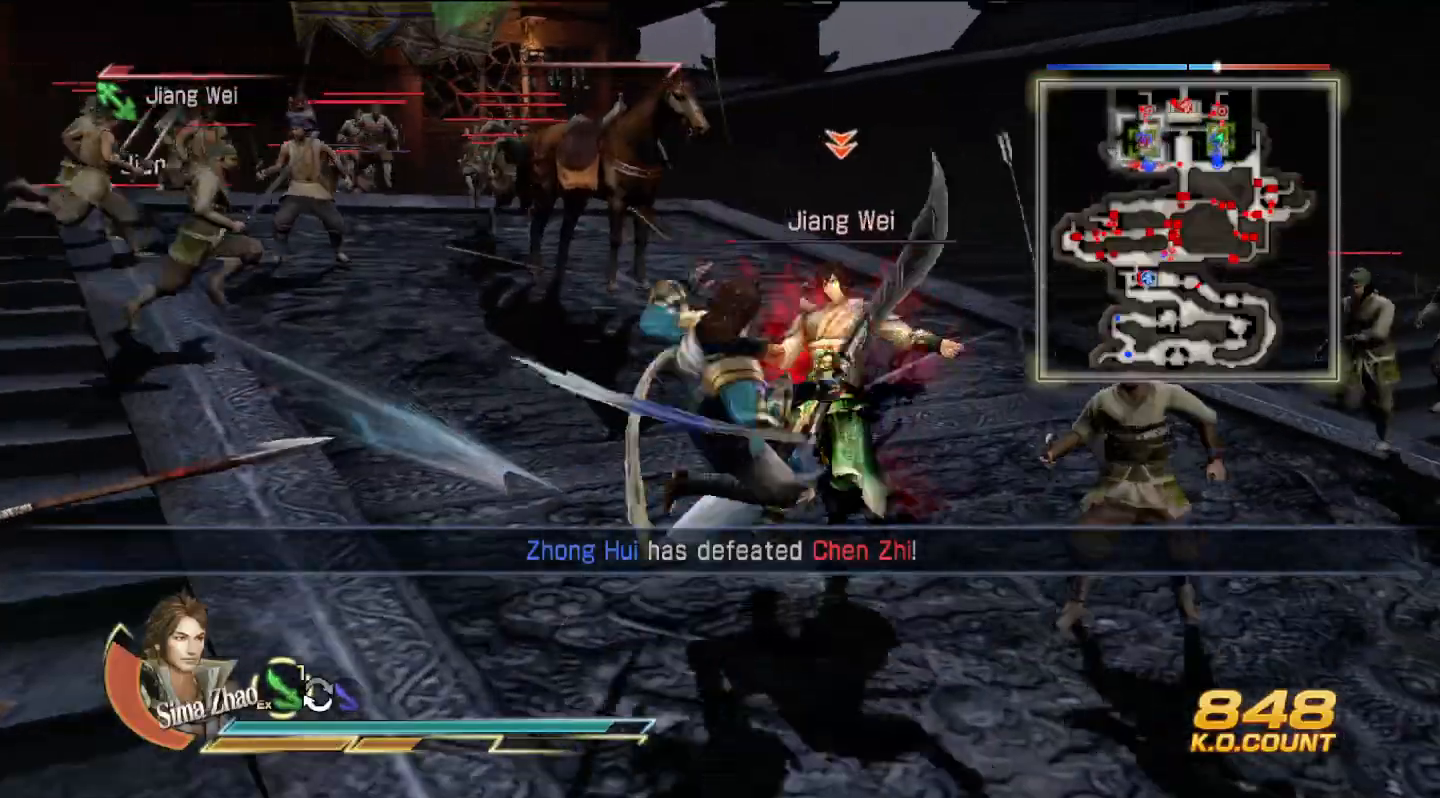
{"buttons": [], "left_stick": "up", "right_stick": "center", "events": []}
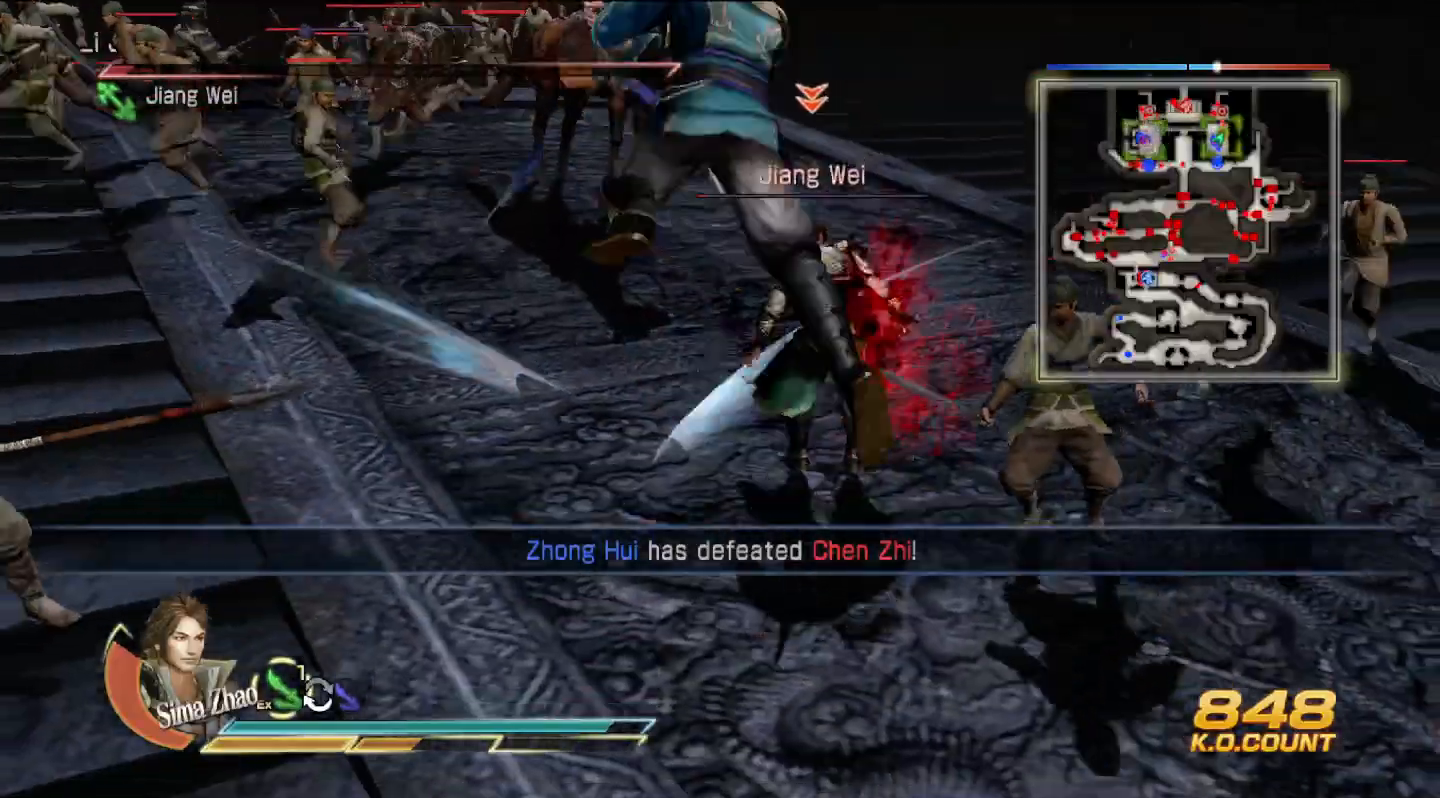
{"buttons": [], "left_stick": "center", "right_stick": "center", "events": [[500, "left_stick", "center"]]}
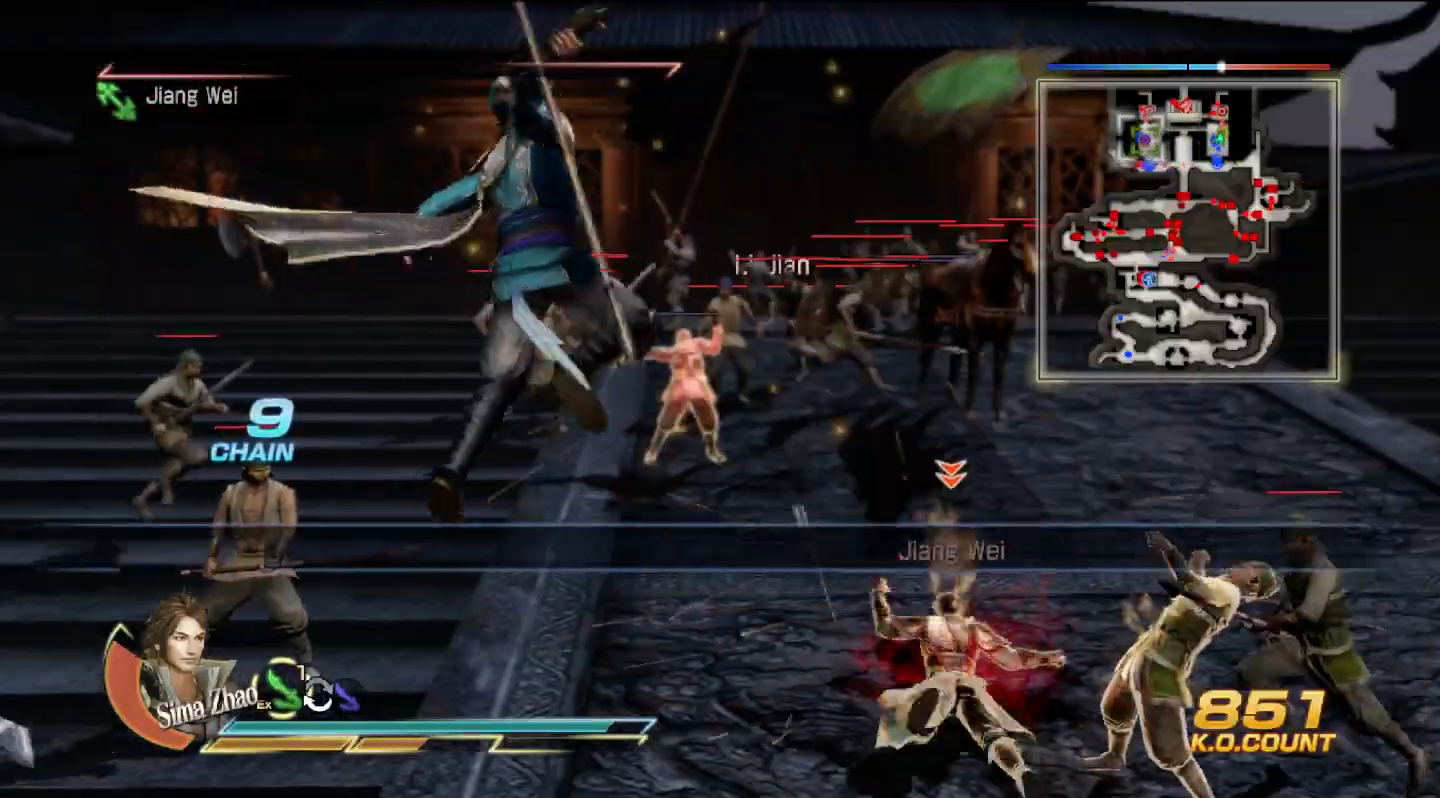
{"buttons": [], "left_stick": "center", "right_stick": "center", "events": []}
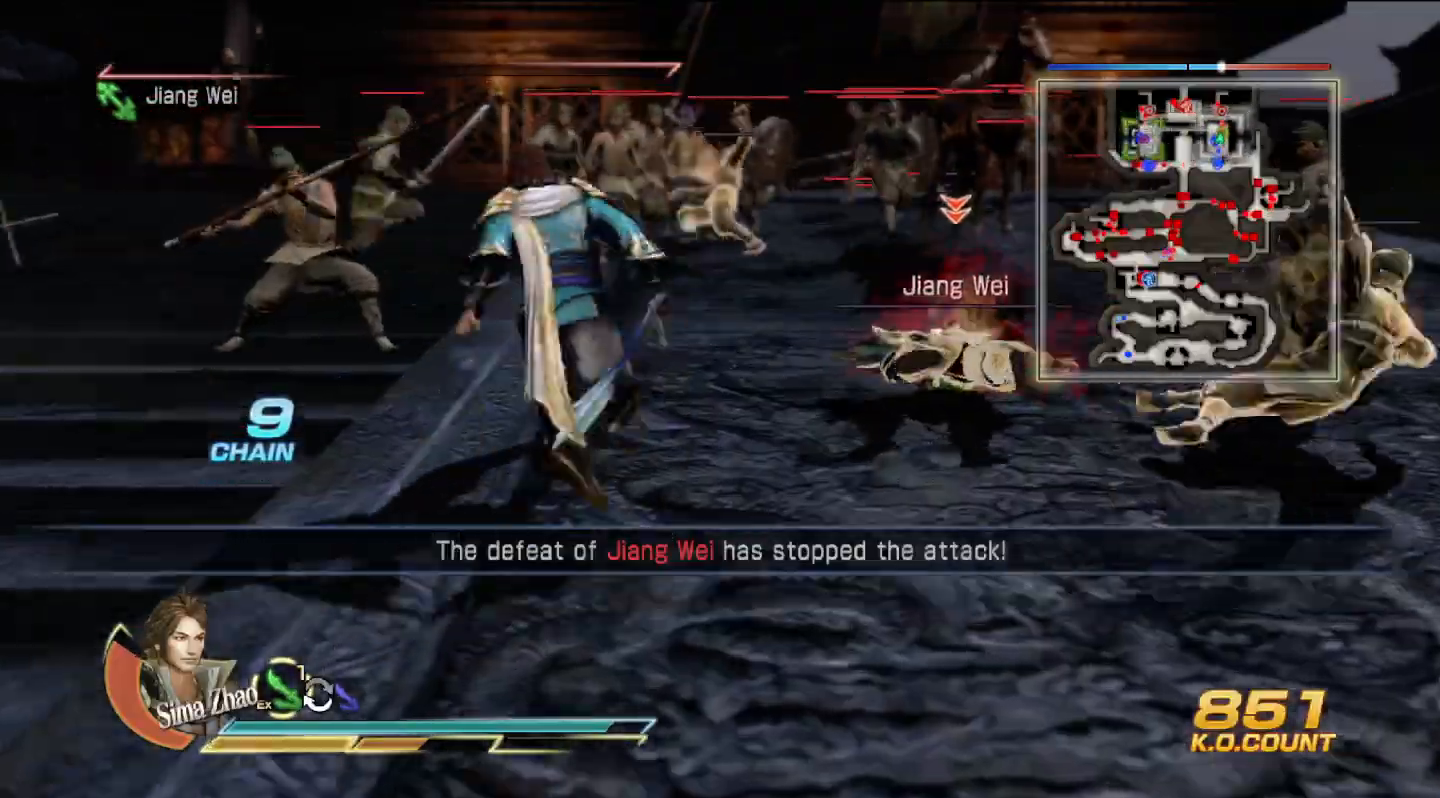
{"buttons": [], "left_stick": "center", "right_stick": "center", "events": []}